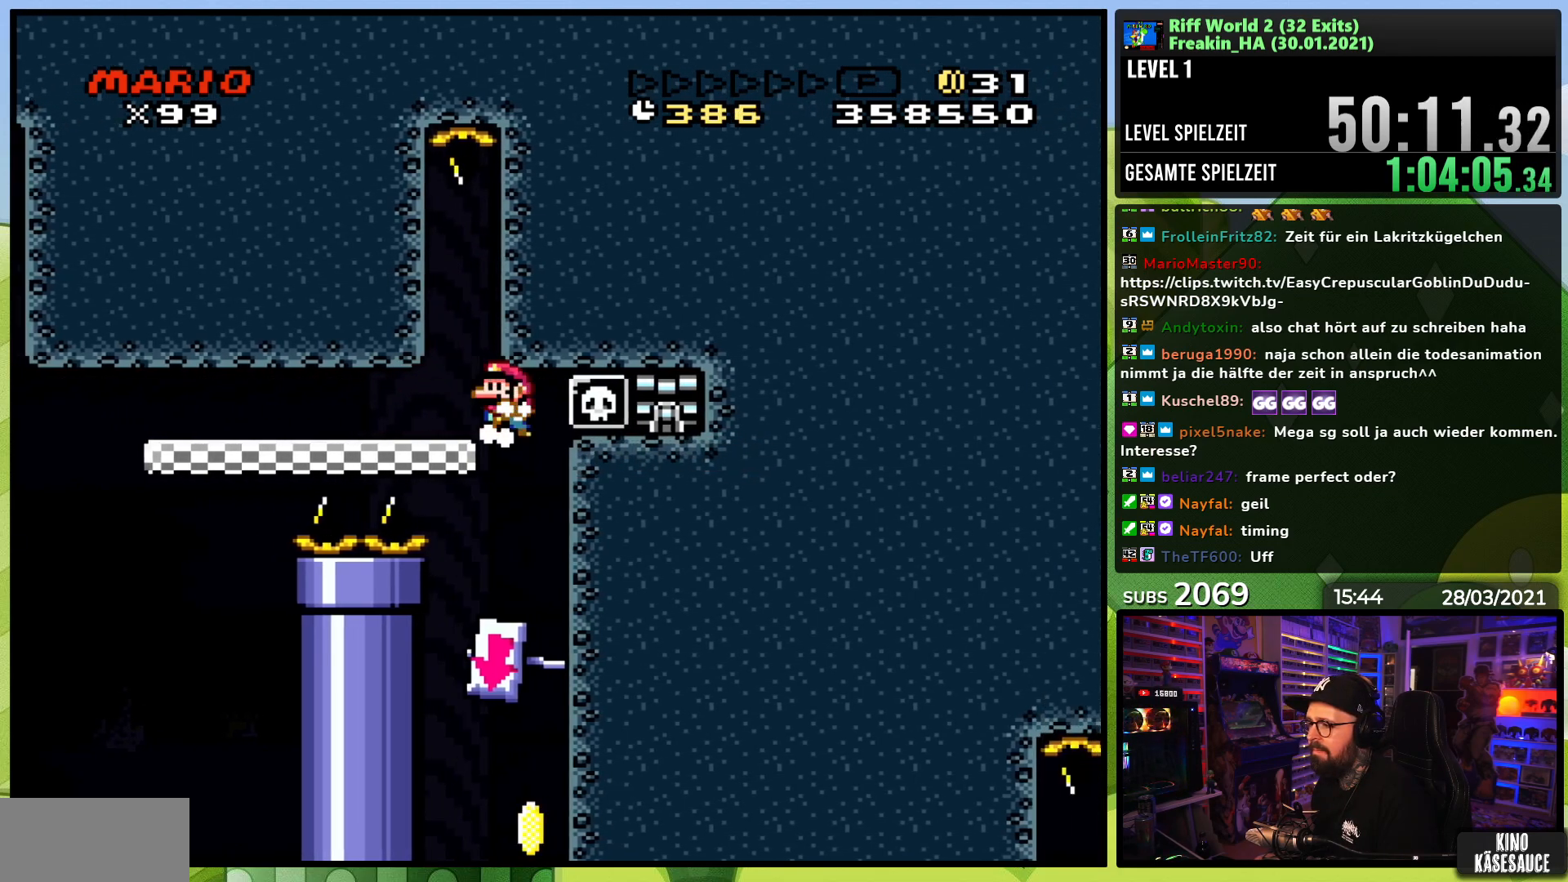
Gameplay with a controller (Nintendo layout); each line is a JSON object with the inputs held at the frame after it. "events" lists button and stick changes between this image and that frame as [ms after this image, input, new state], when the widget could be followed in between. Not read: L3 R1 R3.
{"buttons": ["X"], "events": [[50, "DPAD_LEFT", "up"], [83, "DPAD_RIGHT", "down"], [267, "DPAD_RIGHT", "up"]]}
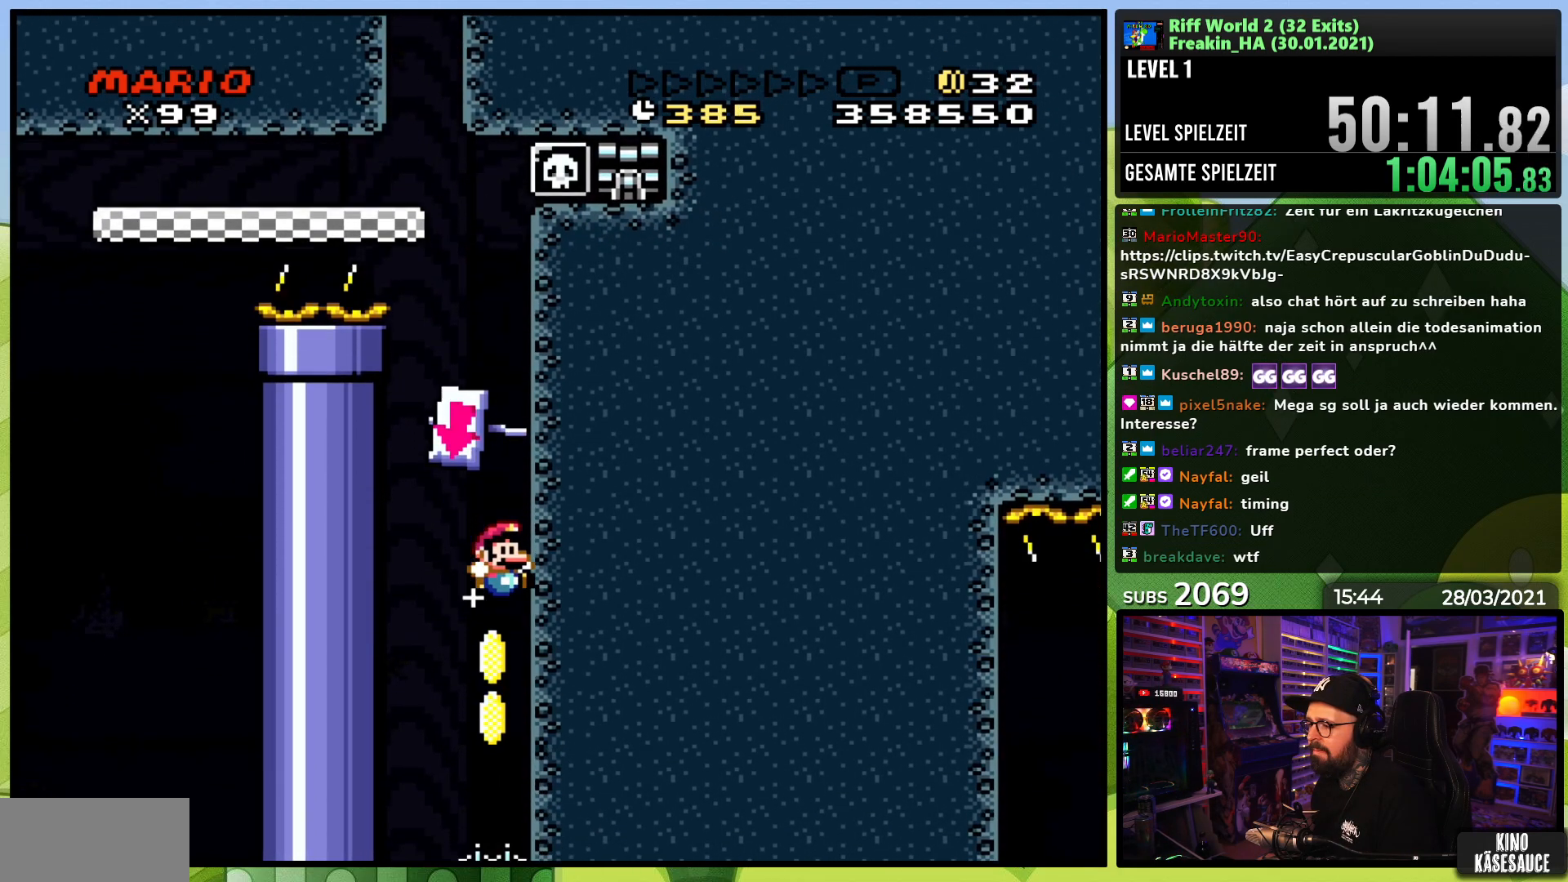
{"buttons": ["DPAD_LEFT"], "events": [[367, "DPAD_LEFT", "down"], [400, "A", "down"], [450, "A", "up"], [500, "X", "up"]]}
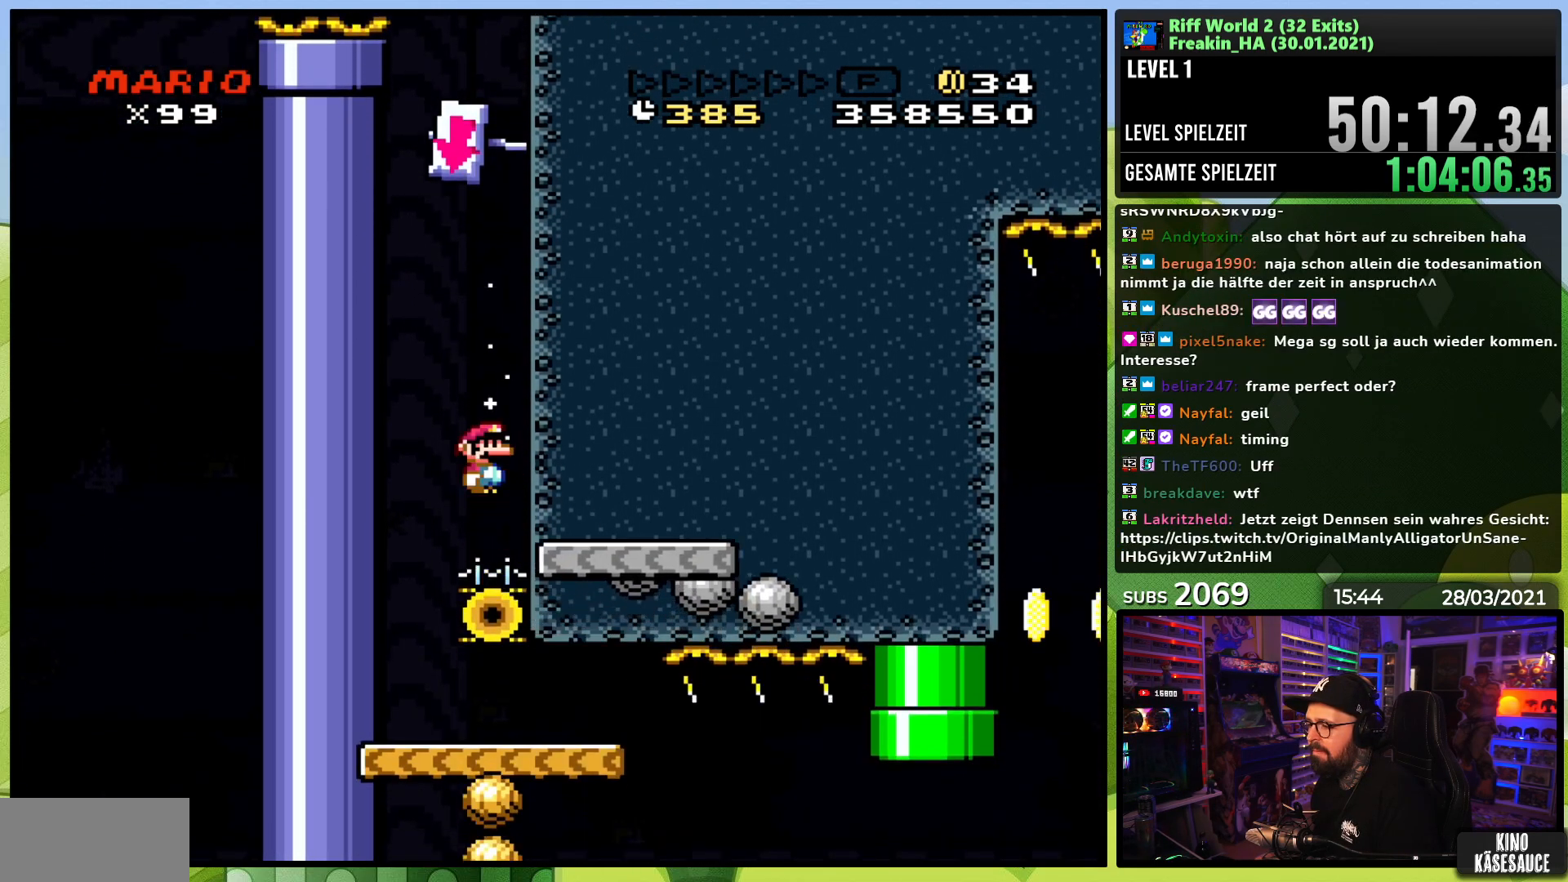
{"buttons": ["Y", "DPAD_RIGHT"], "events": [[33, "X", "down"], [117, "DPAD_LEFT", "up"], [267, "DPAD_RIGHT", "down"], [367, "X", "up"], [367, "Y", "down"]]}
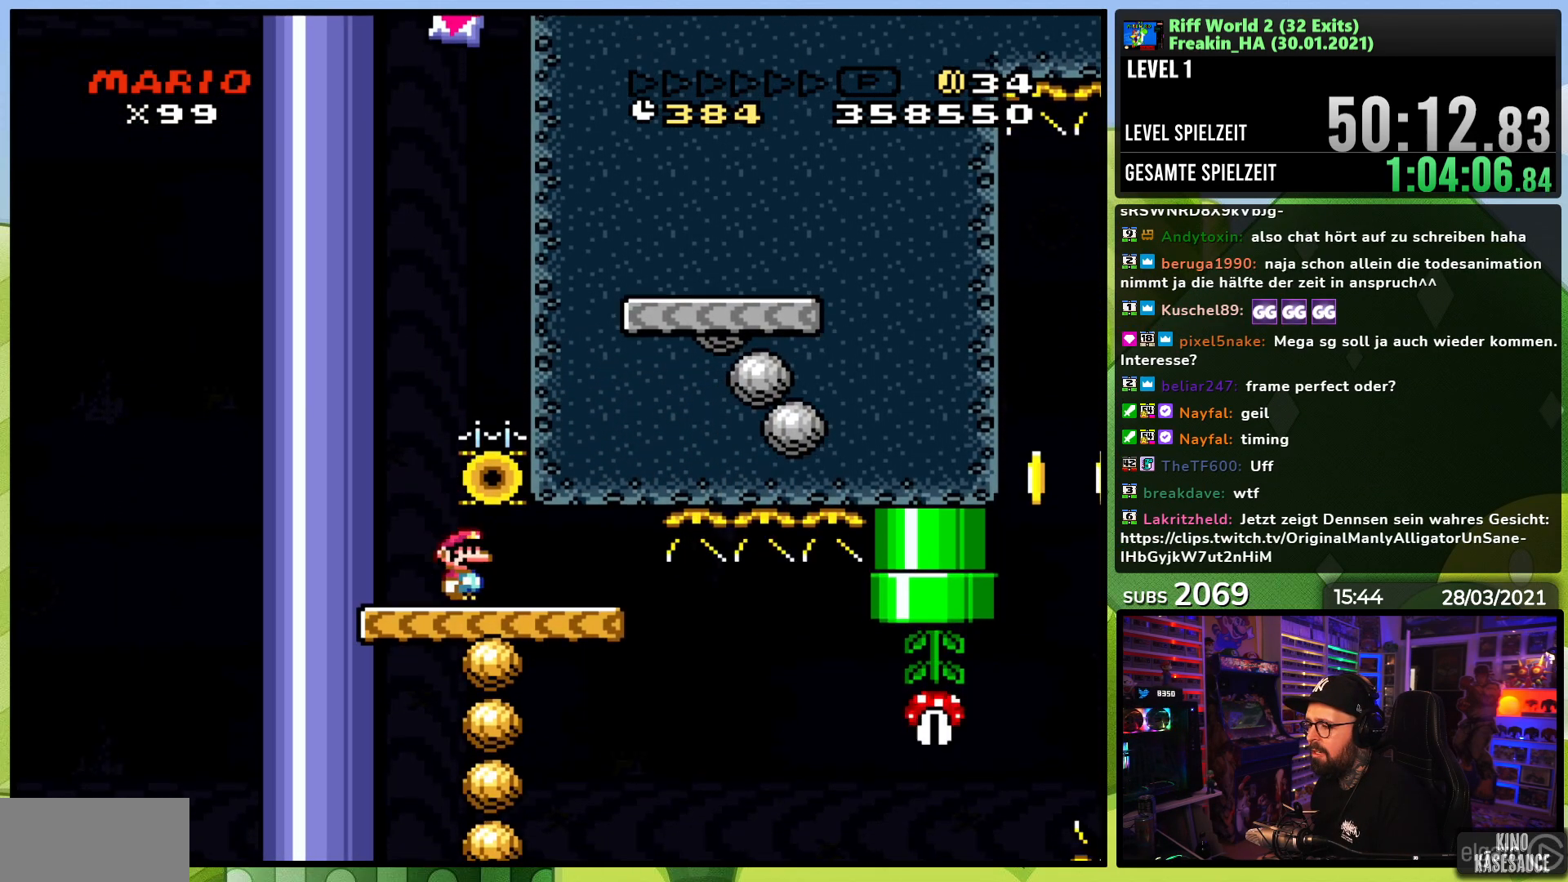
{"buttons": ["Y"]}
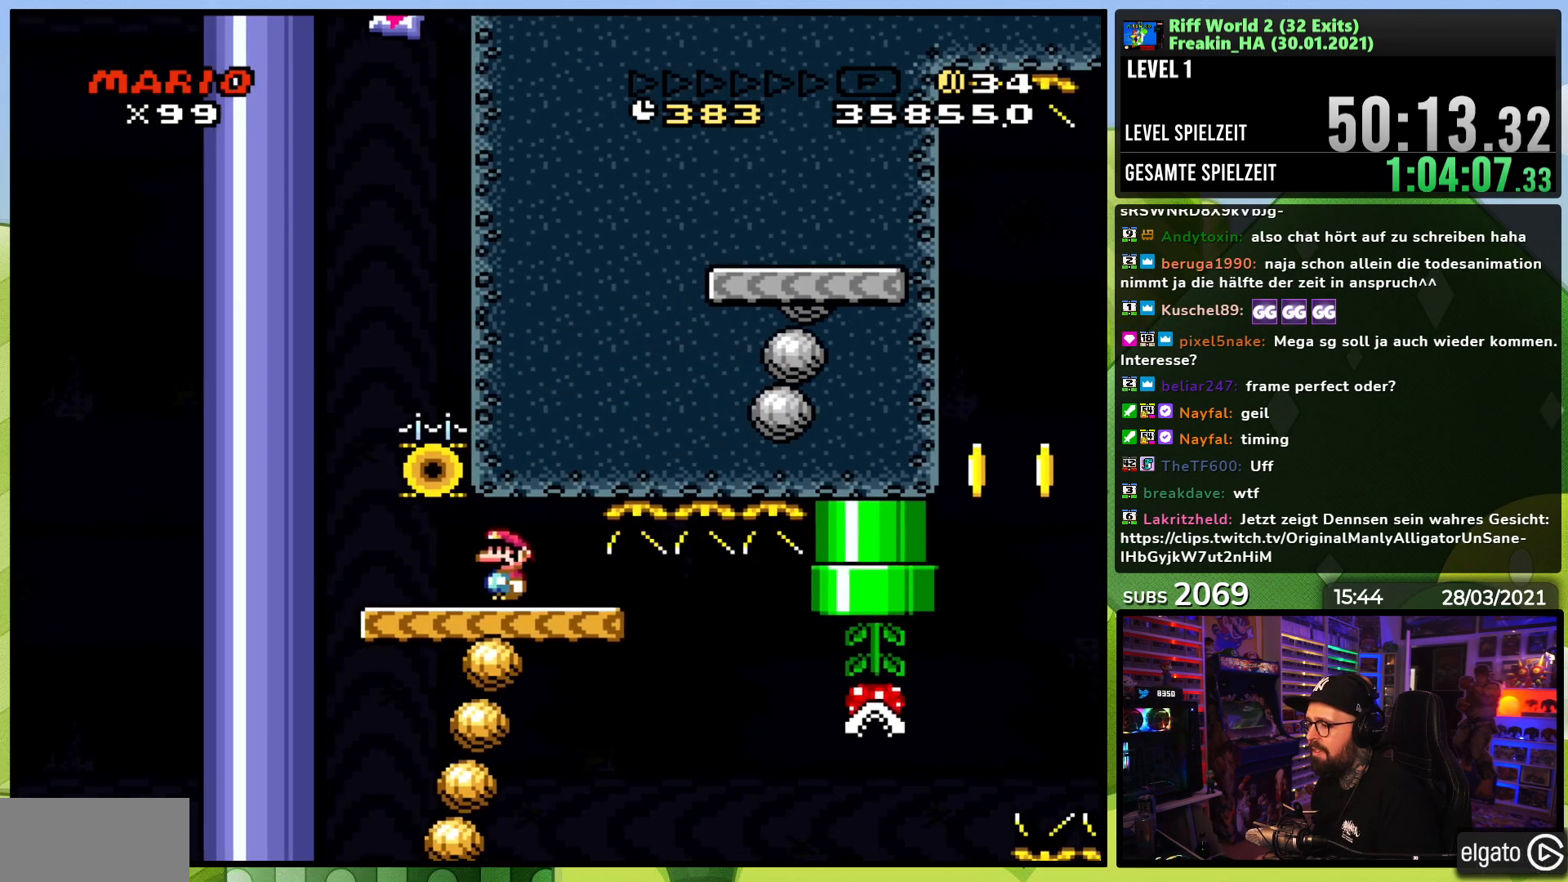
{"buttons": ["Y", "DPAD_RIGHT"], "events": [[417, "DPAD_RIGHT", "down"]]}
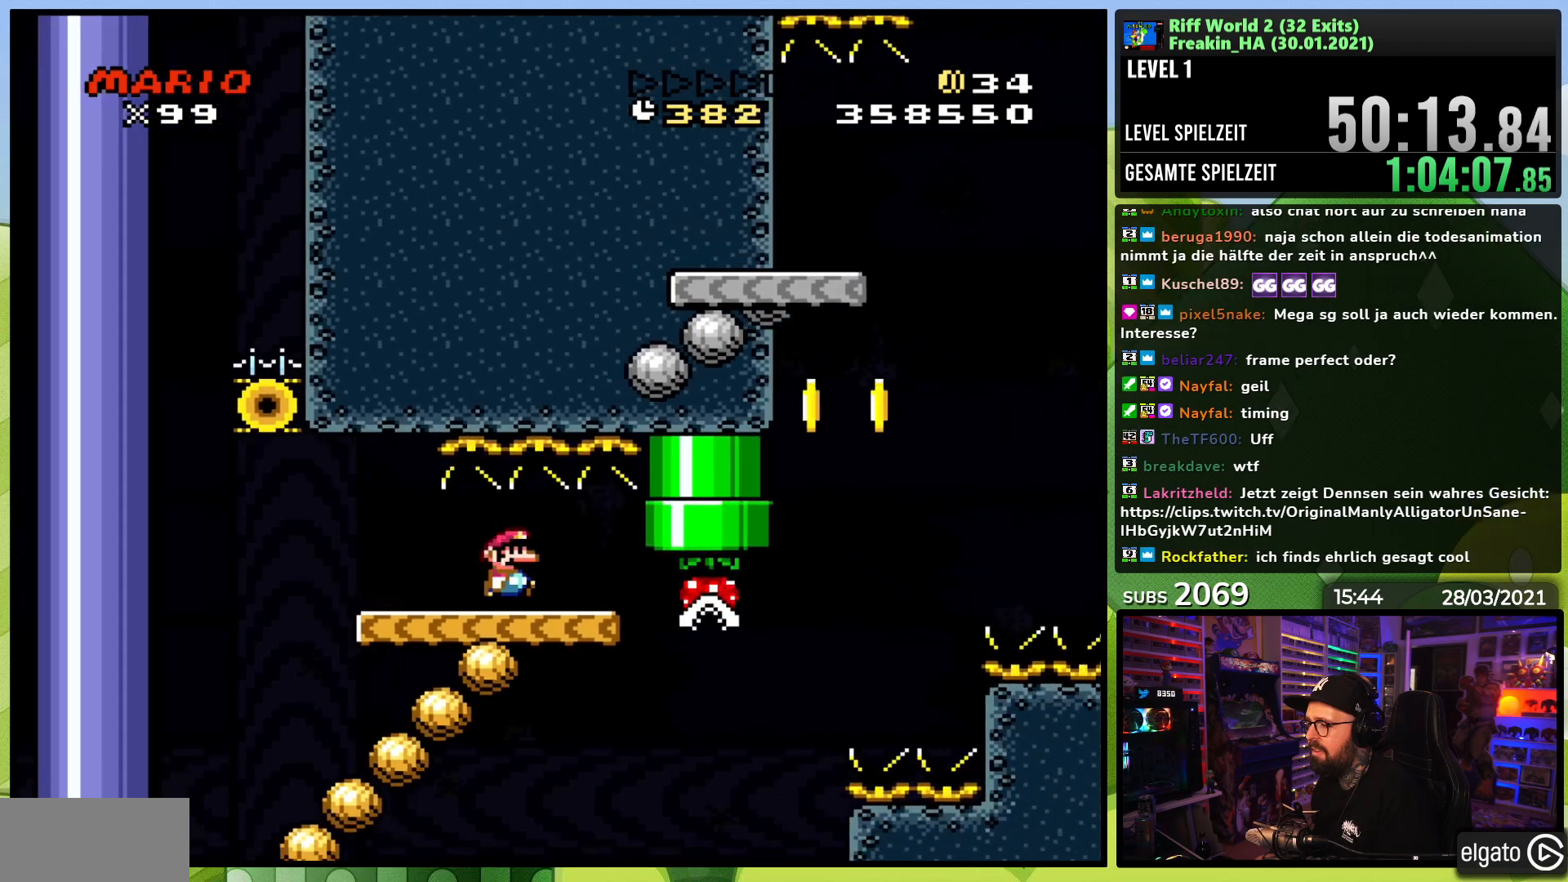
{"buttons": ["B", "Y", "DPAD_LEFT"], "events": [[350, "B", "down"], [433, "DPAD_LEFT", "down"], [433, "DPAD_RIGHT", "up"]]}
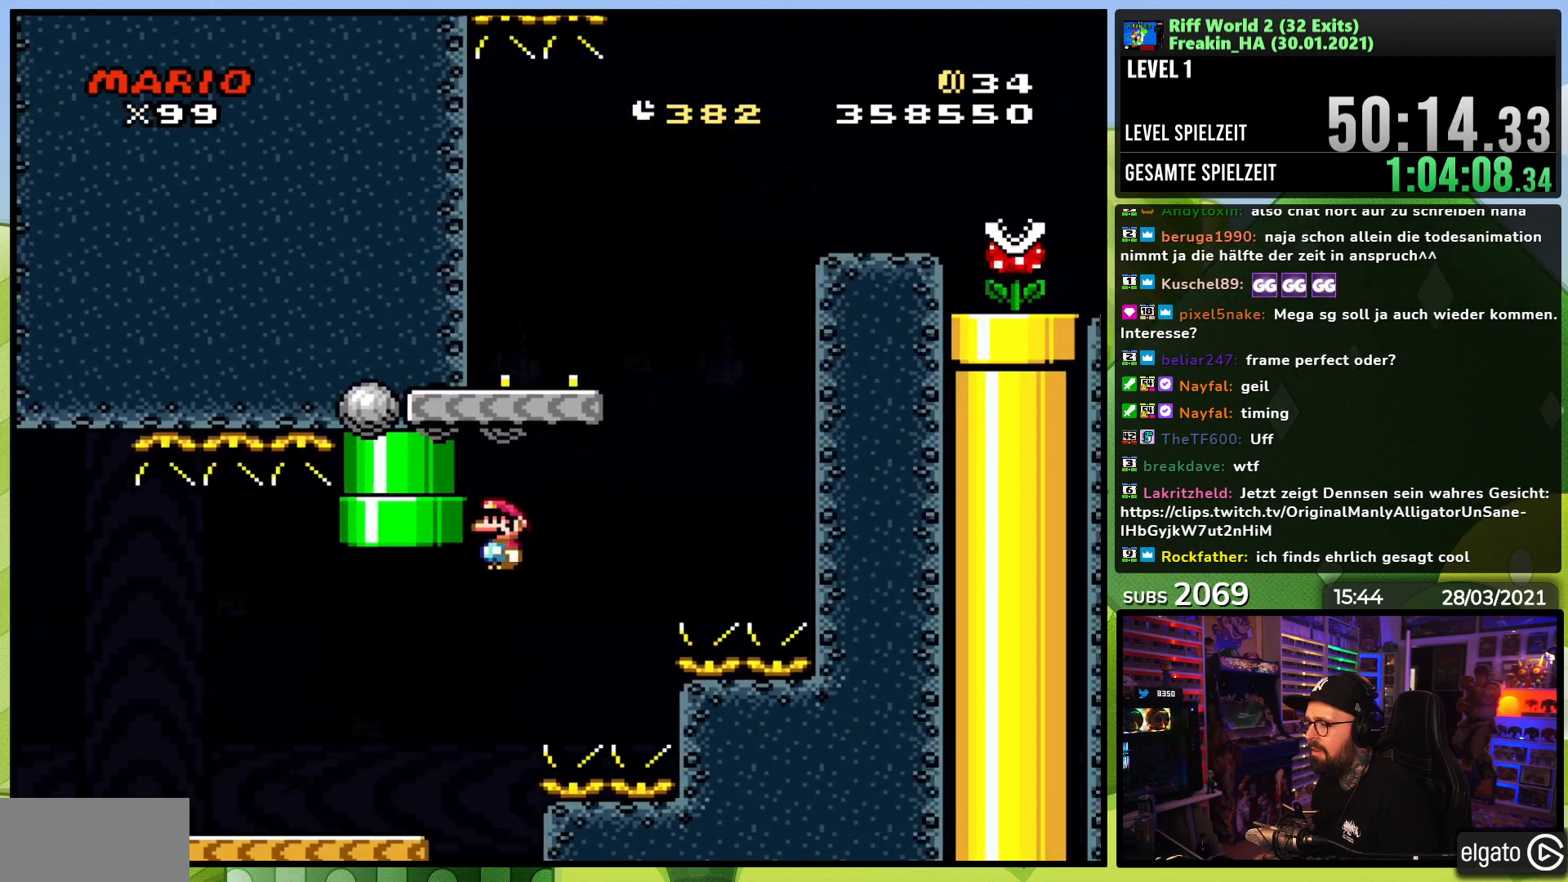
{"buttons": ["B", "Y", "DPAD_RIGHT"]}
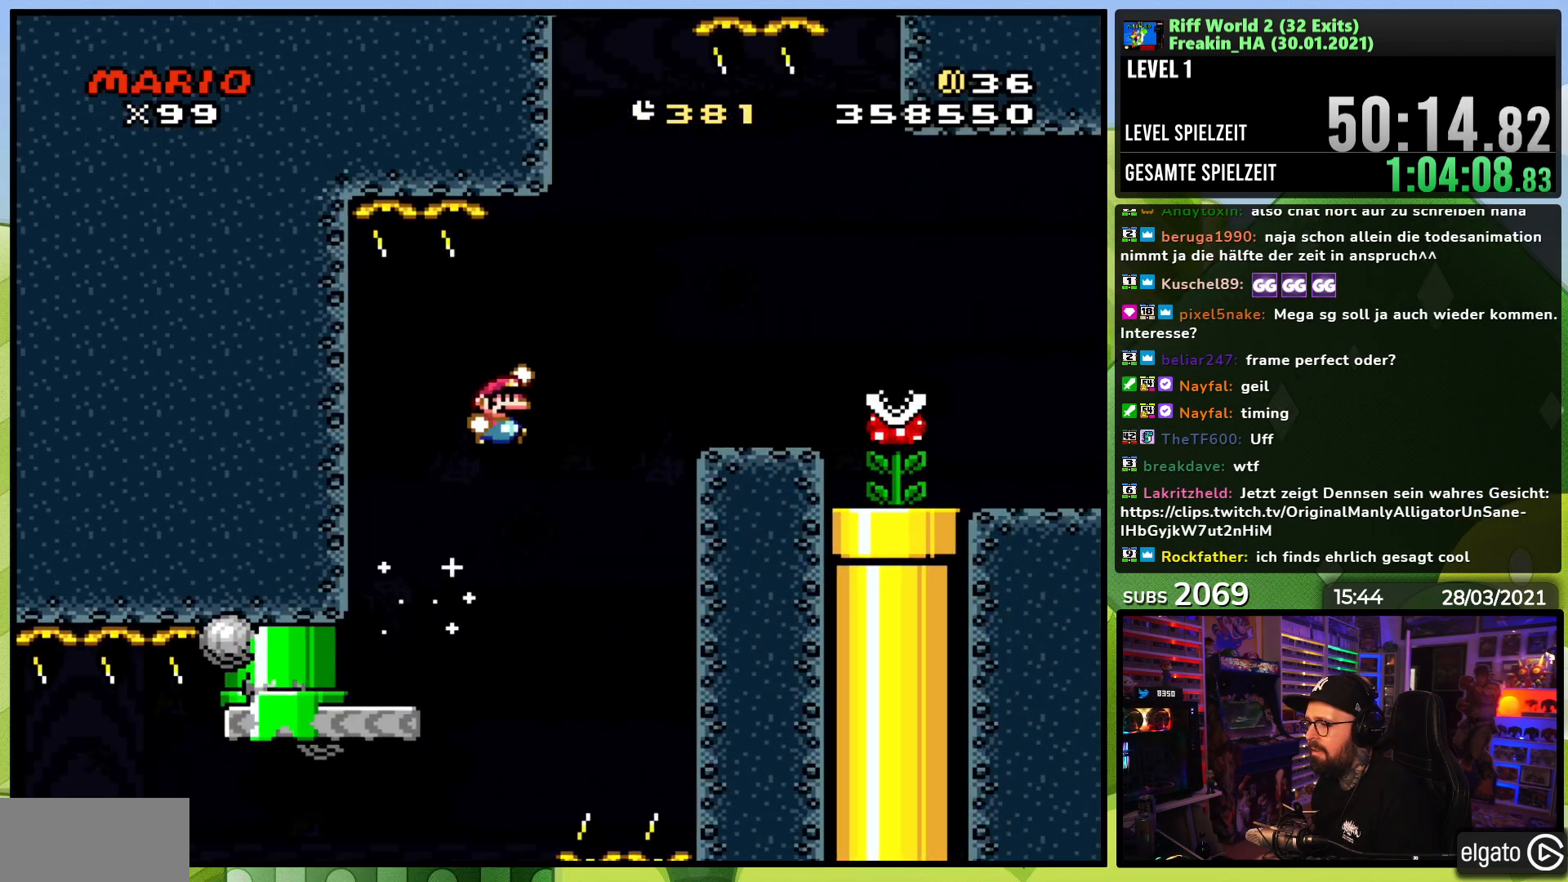
{"buttons": ["X", "DPAD_RIGHT"], "events": [[217, "DPAD_RIGHT", "up"], [233, "B", "up"], [250, "Y", "up"], [267, "X", "down"], [283, "A", "down"], [283, "DPAD_LEFT", "down"], [283, "X", "up"], [300, "A", "up"], [300, "DPAD_LEFT", "up"], [300, "DPAD_RIGHT", "down"], [300, "X", "down"], [417, "A", "down"], [467, "A", "up"]]}
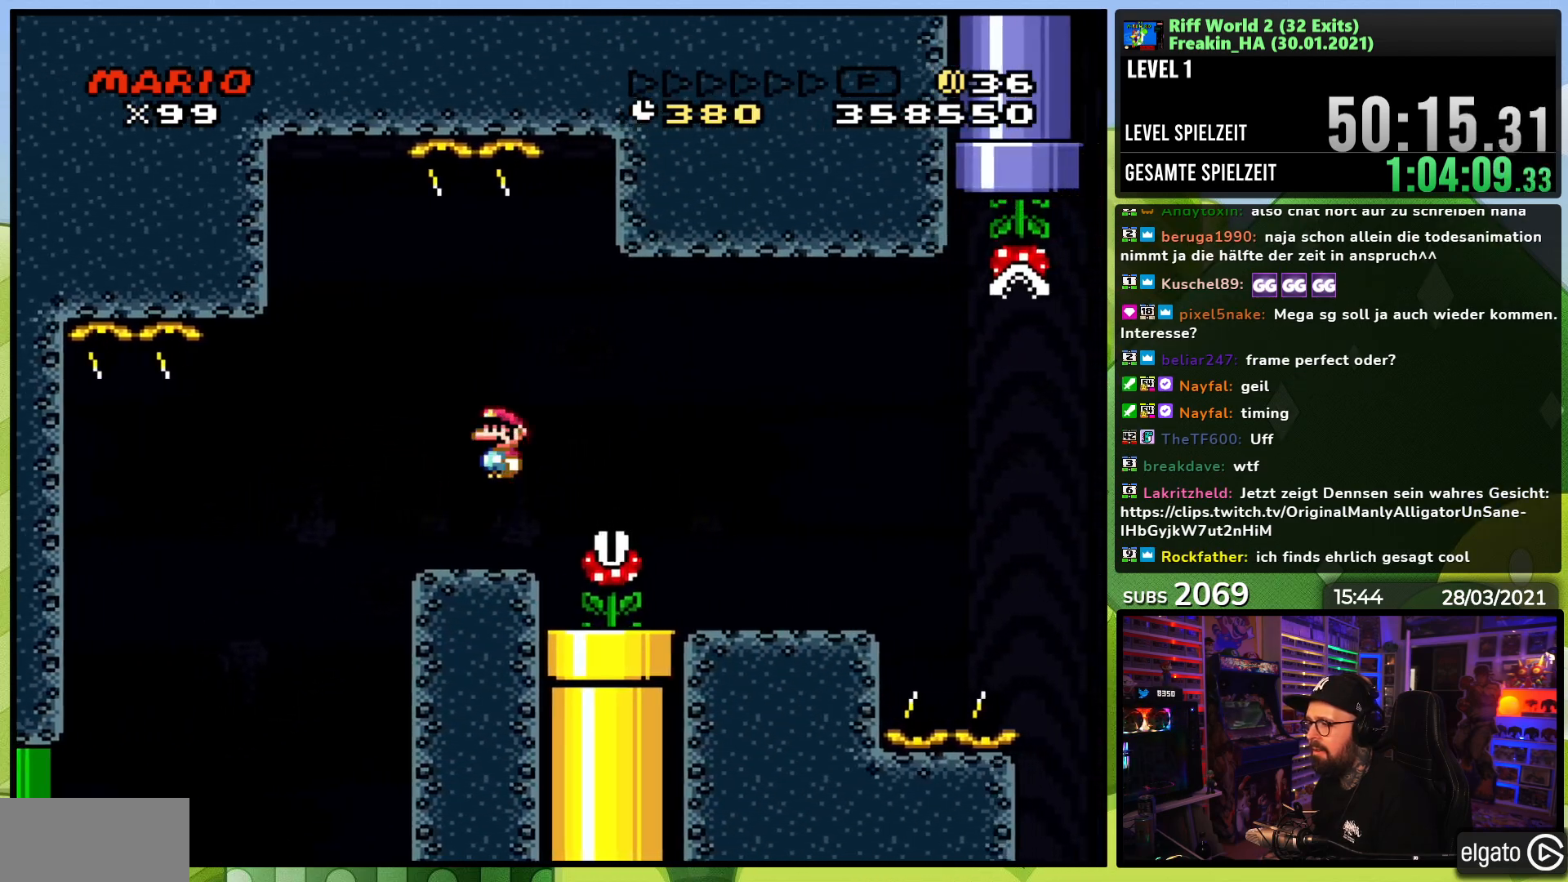
{"buttons": ["X", "DPAD_RIGHT"], "events": [[33, "DPAD_RIGHT", "up"], [183, "DPAD_RIGHT", "down"]]}
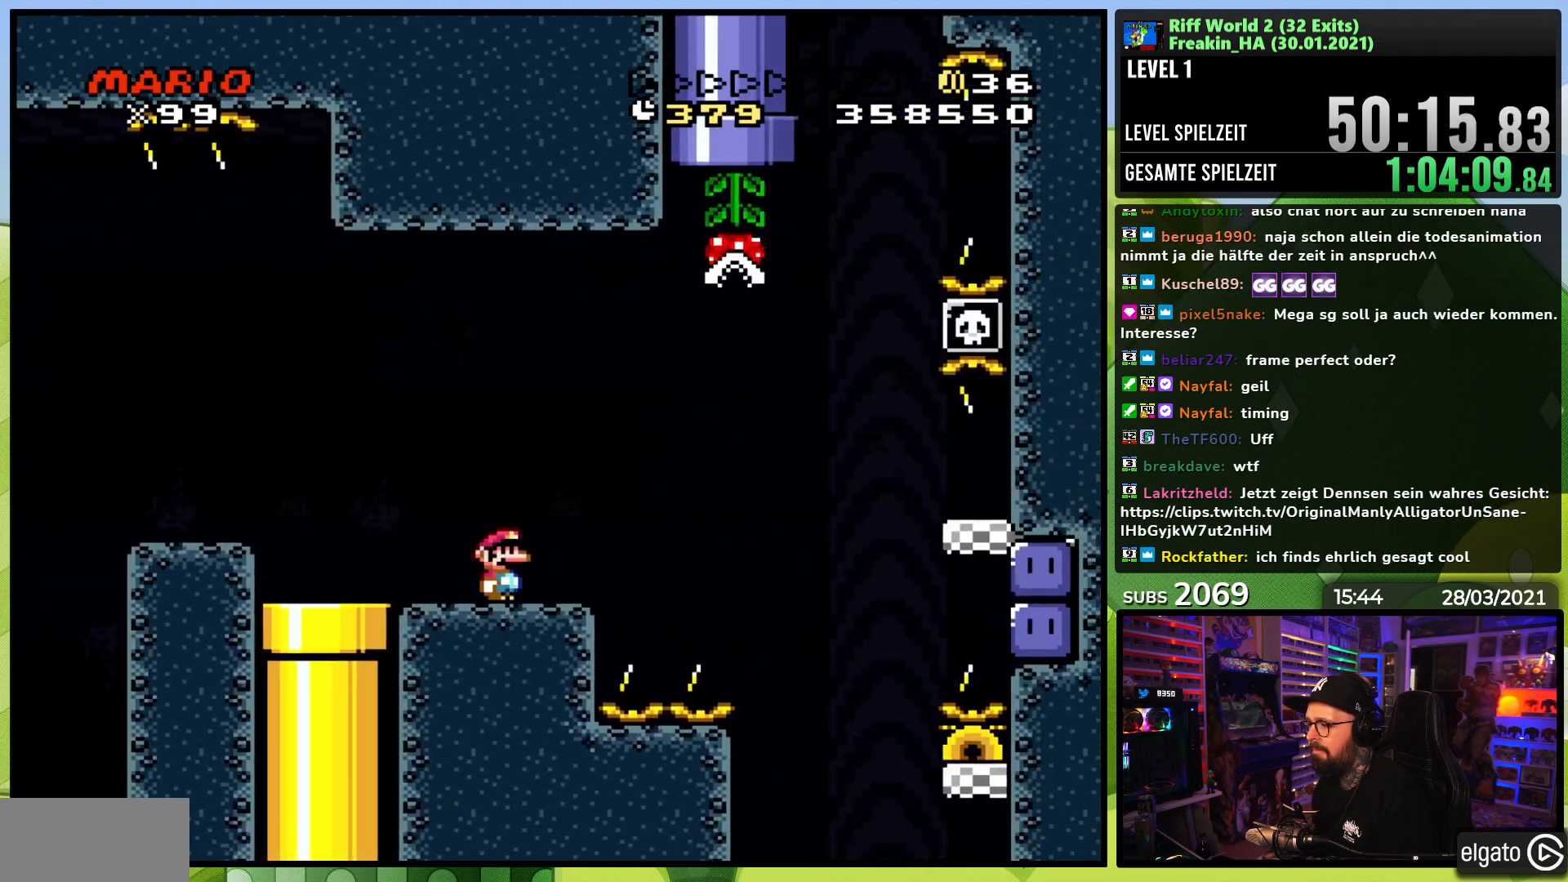
{"buttons": ["A", "X", "DPAD_RIGHT"], "events": [[100, "A", "down"], [150, "A", "up"], [283, "A", "down"]]}
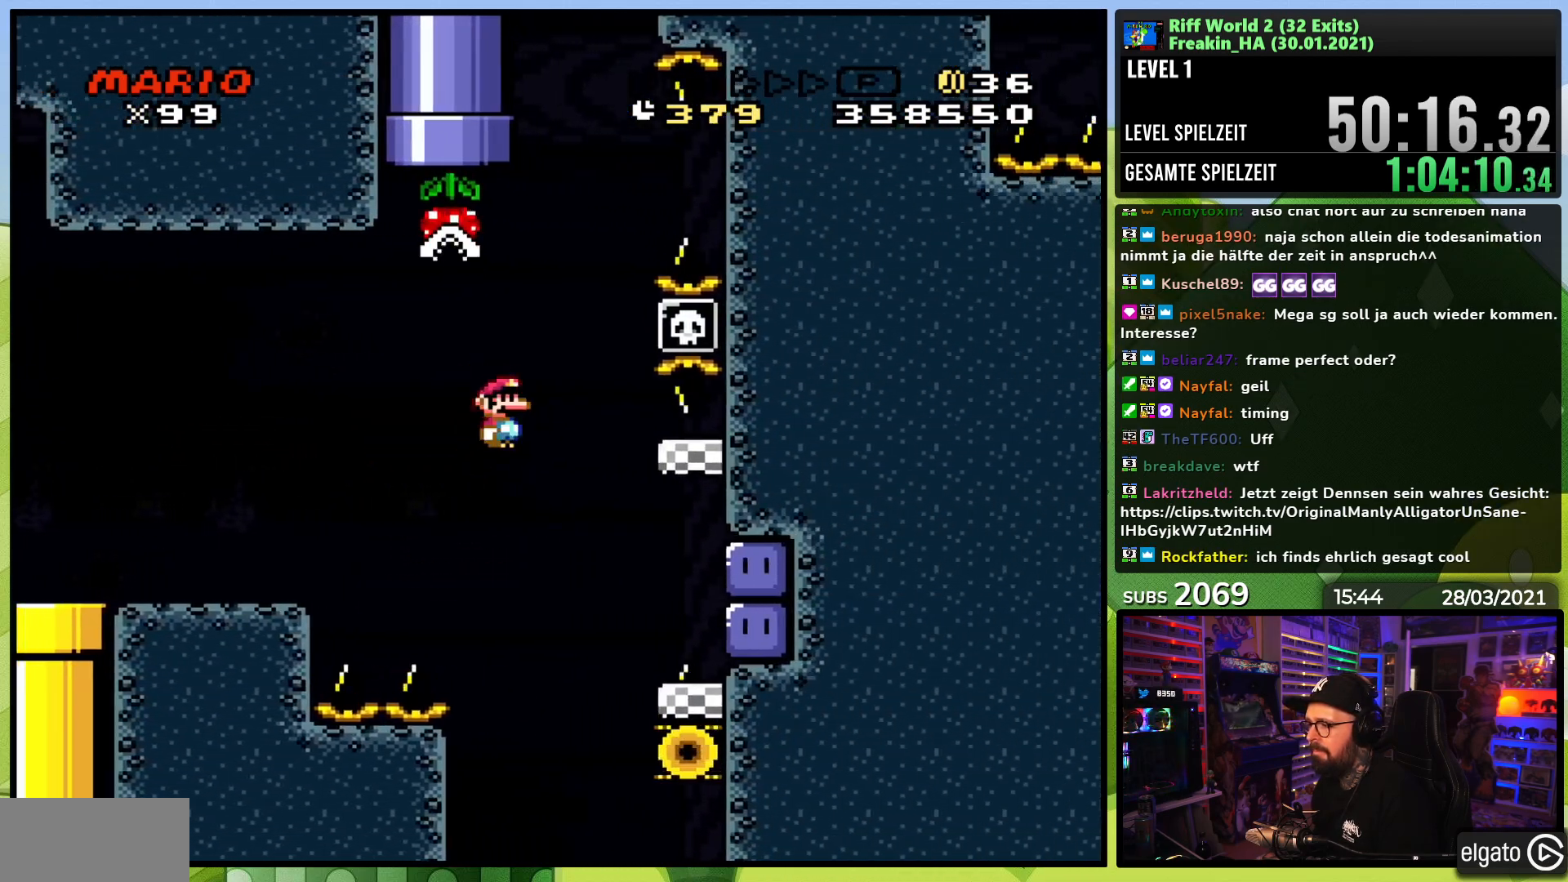
{"buttons": ["Y"], "events": [[267, "A", "up"], [283, "X", "up"], [367, "Y", "down"], [417, "DPAD_RIGHT", "up"]]}
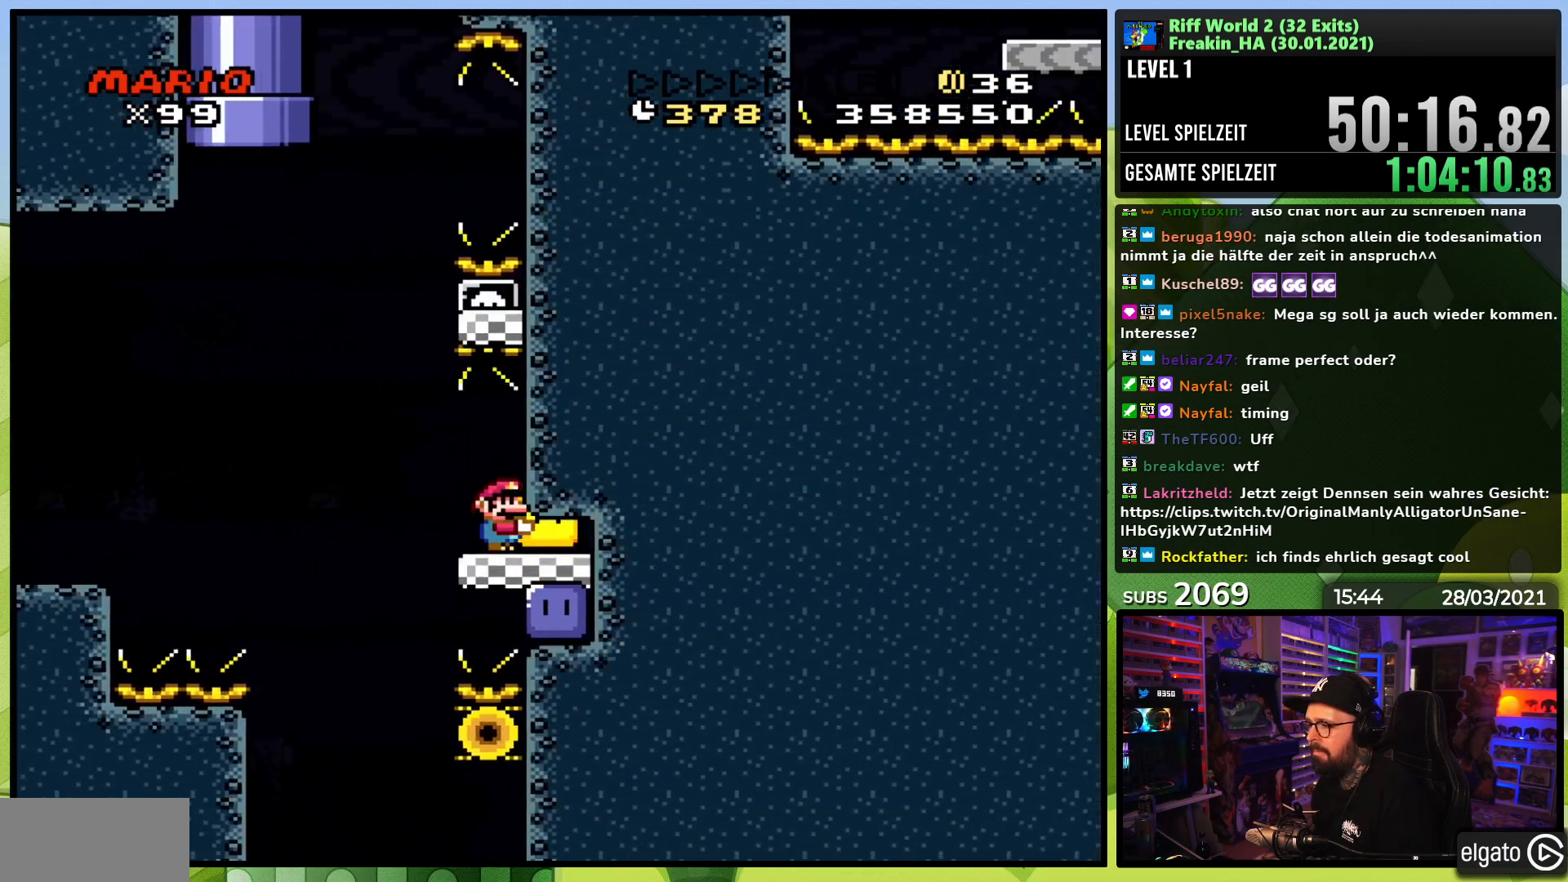
{"buttons": ["B", "Y", "DPAD_RIGHT"], "events": [[83, "DPAD_LEFT", "down"], [350, "B", "down"], [433, "DPAD_LEFT", "up"], [433, "DPAD_RIGHT", "down"]]}
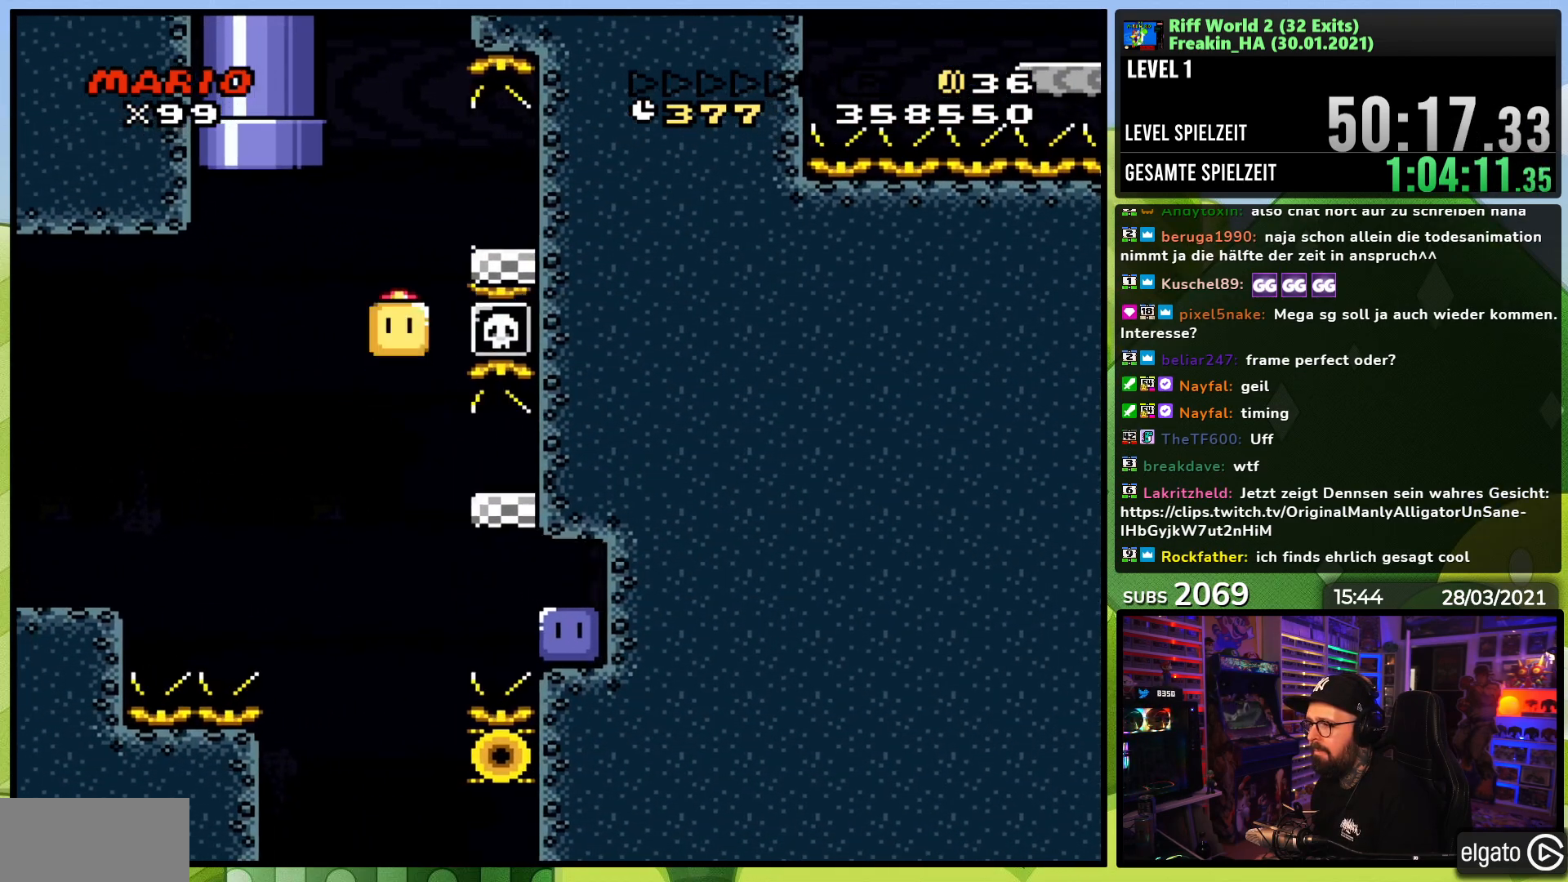
{"buttons": ["Y", "DPAD_LEFT"], "events": [[417, "B", "up"], [433, "DPAD_RIGHT", "up"], [467, "DPAD_LEFT", "down"]]}
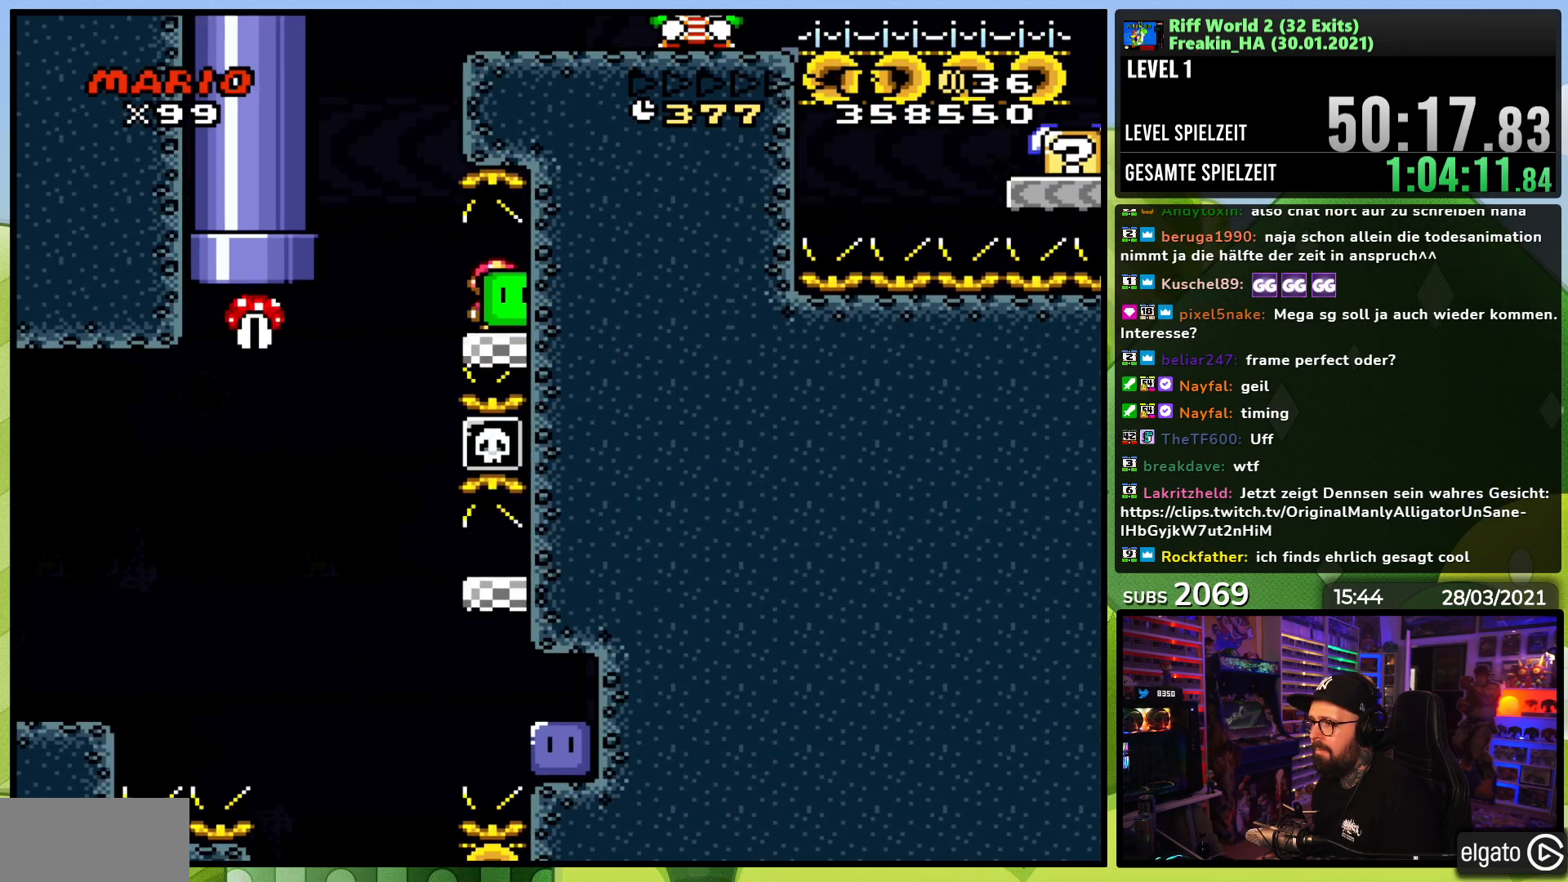
{"buttons": ["B", "Y", "DPAD_RIGHT"], "events": [[250, "B", "down"], [300, "DPAD_LEFT", "up"], [317, "DPAD_RIGHT", "down"], [417, "DPAD_LEFT", "down"], [417, "Y", "up"], [433, "DPAD_LEFT", "up"], [433, "Y", "down"]]}
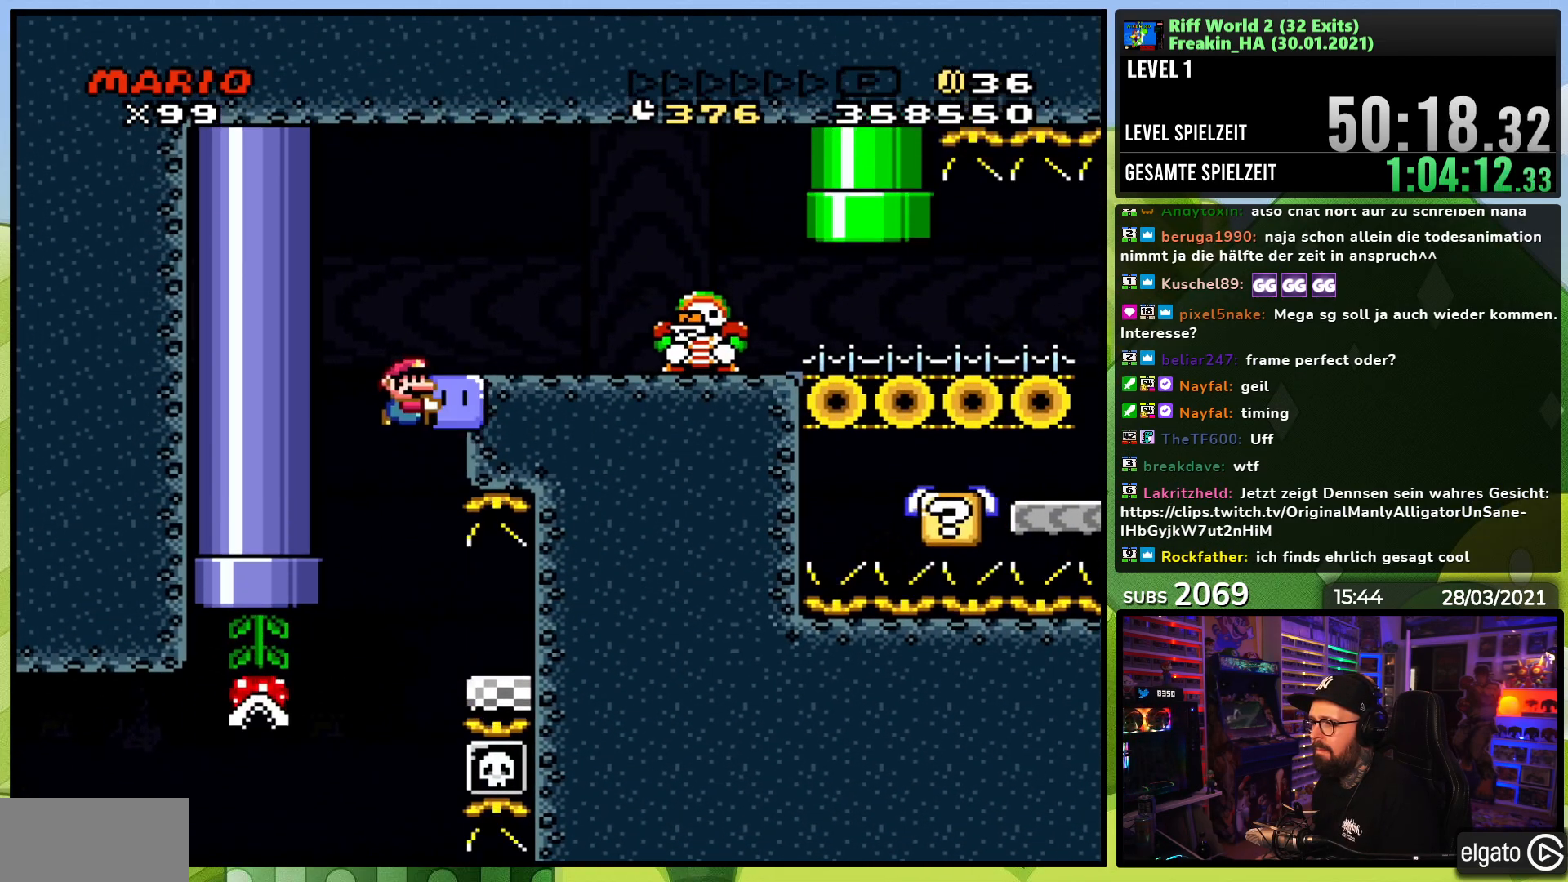
{"buttons": ["Y"]}
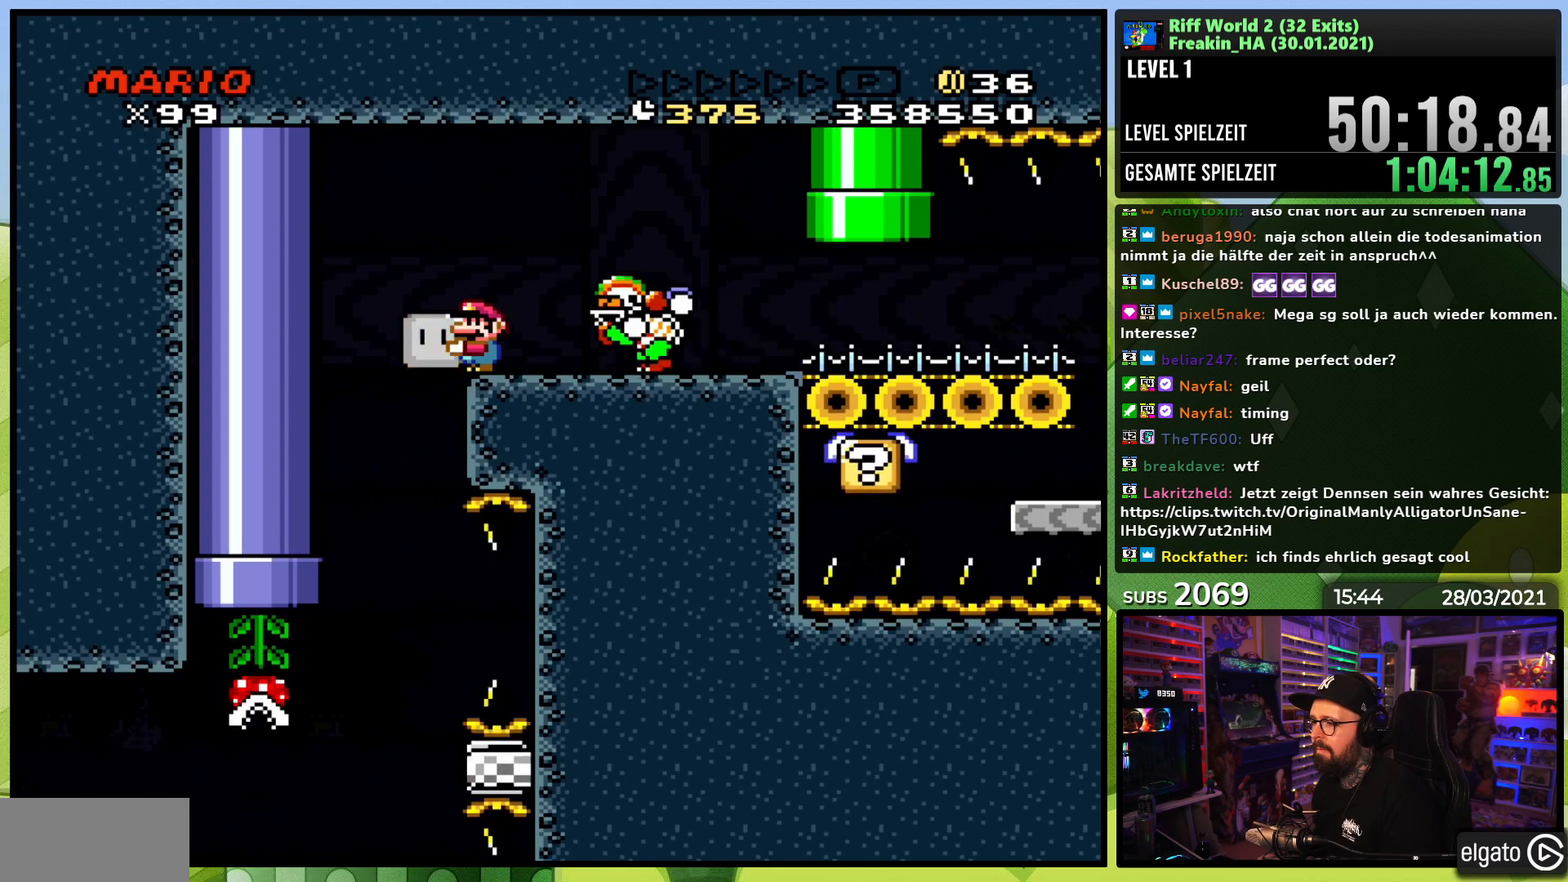
{"buttons": ["B", "Y", "DPAD_RIGHT"], "events": [[117, "B", "down"], [367, "DPAD_RIGHT", "down"]]}
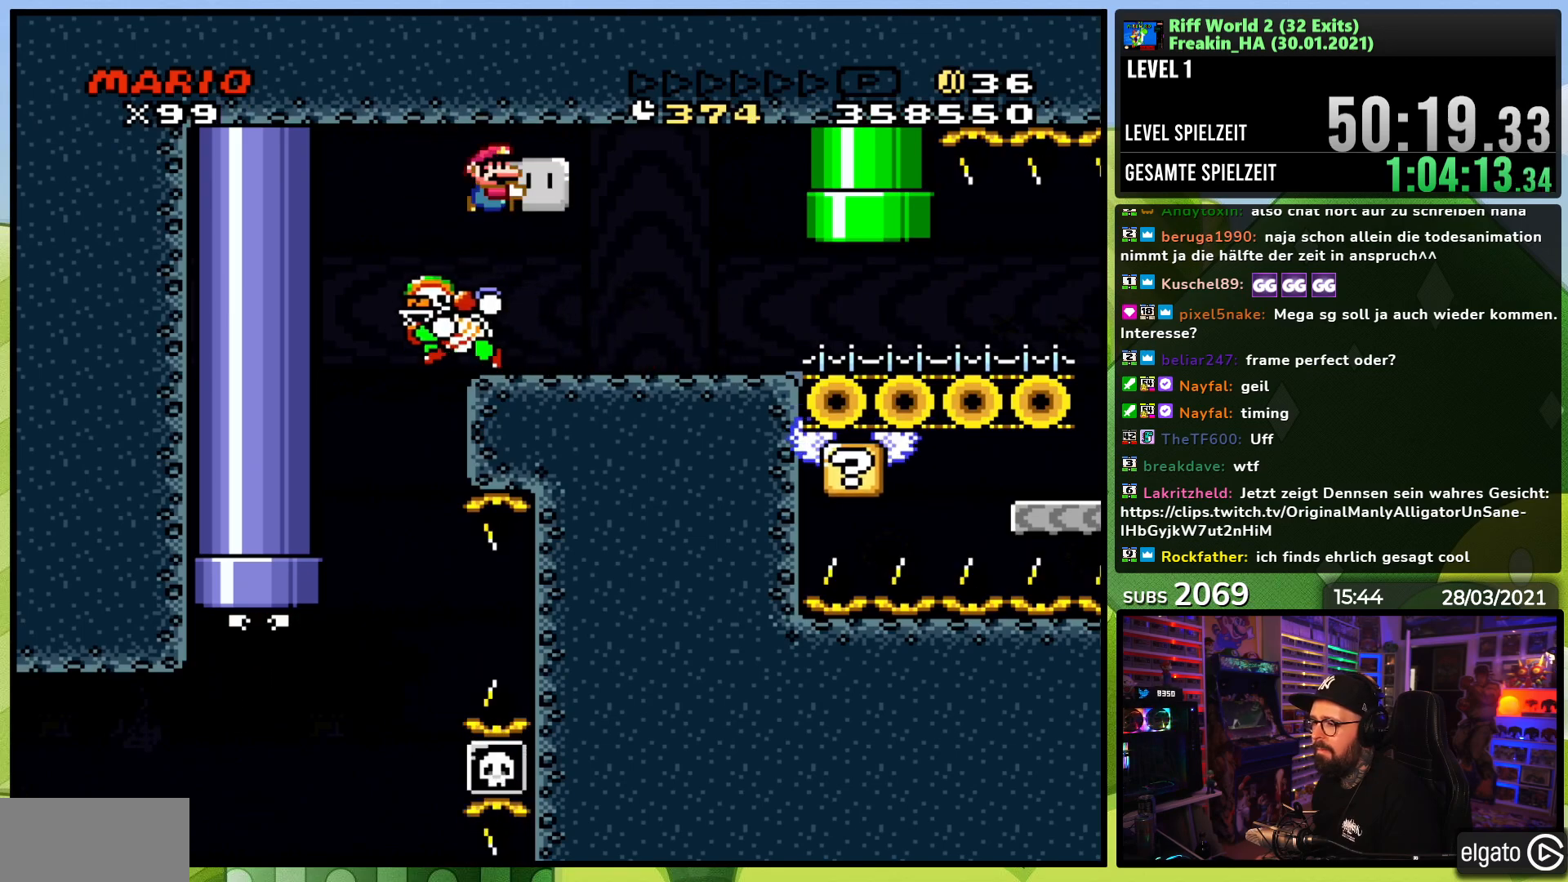
{"buttons": ["Y", "DPAD_RIGHT"], "events": [[250, "B", "up"]]}
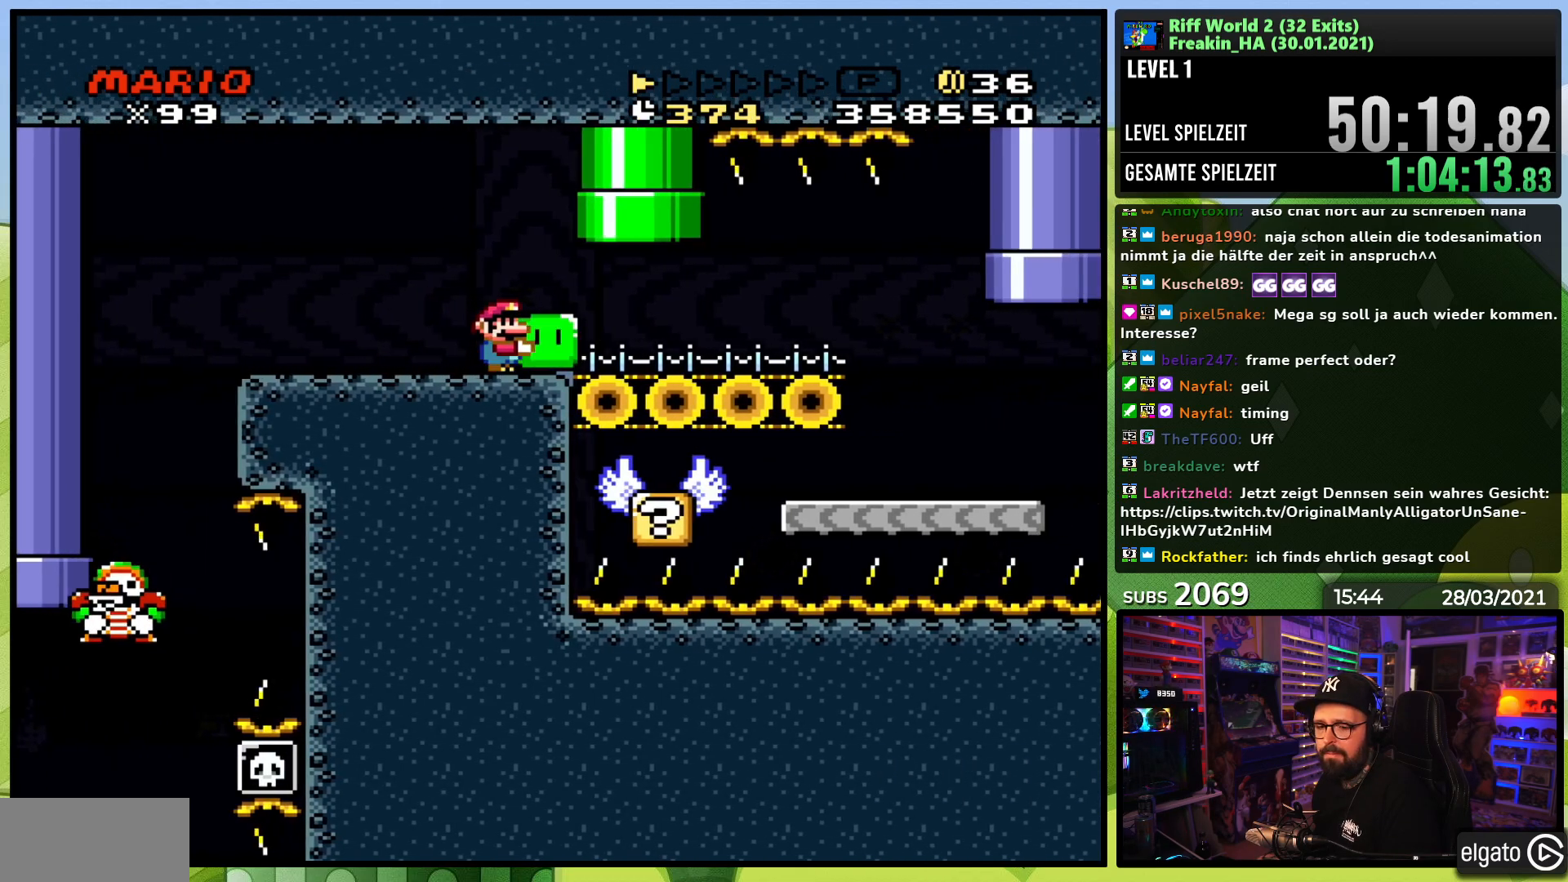
{"buttons": ["Y"], "events": [[300, "DPAD_RIGHT", "up"], [400, "DPAD_LEFT", "down"], [500, "DPAD_LEFT", "up"]]}
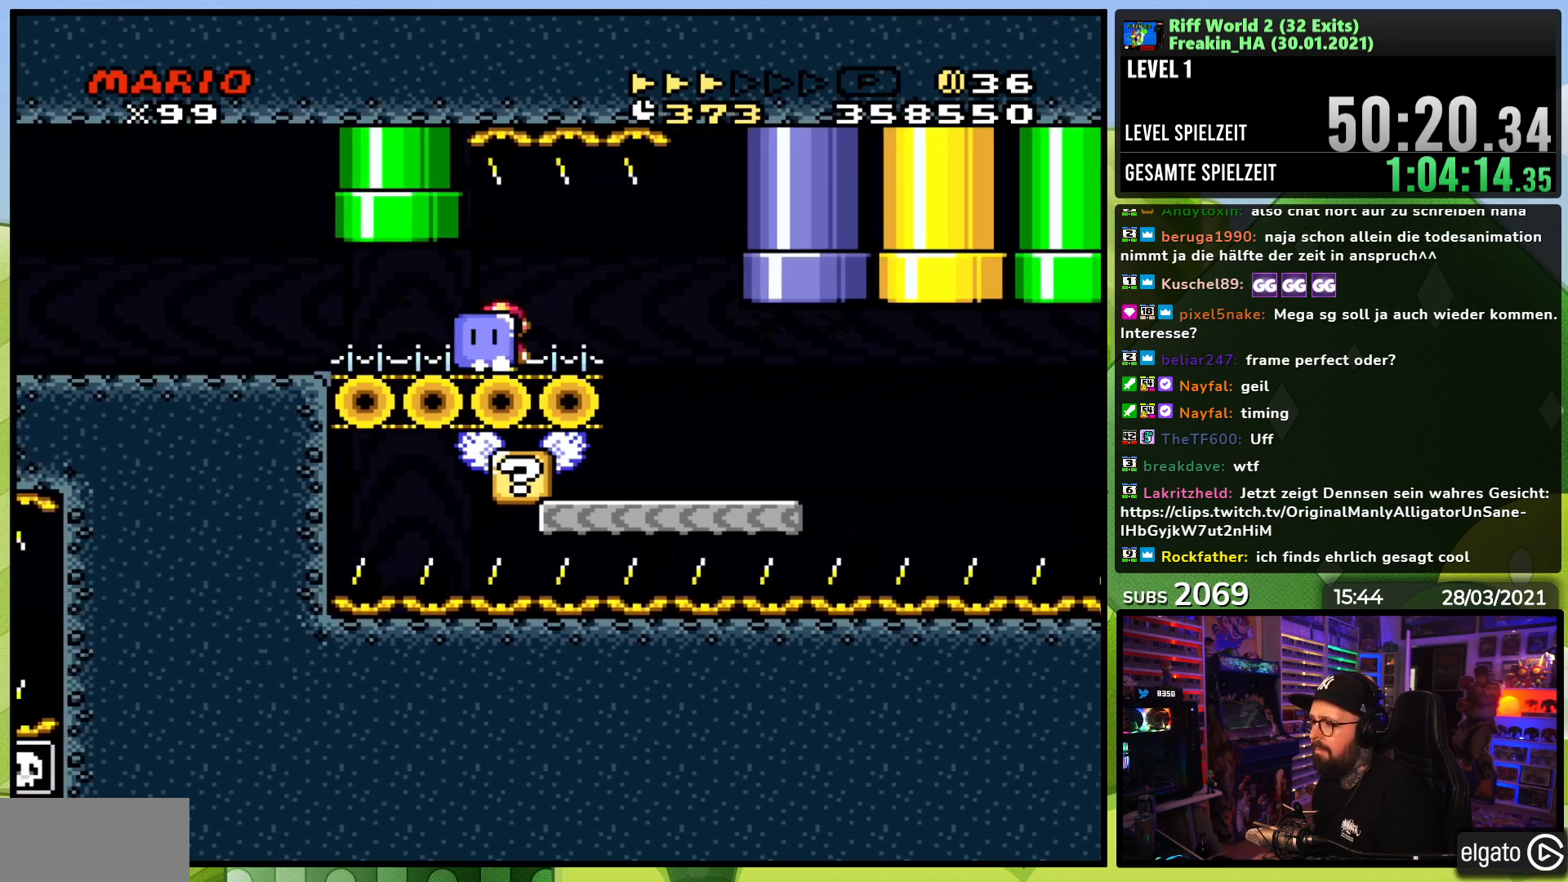
{"buttons": ["Y"], "events": [[100, "DPAD_RIGHT", "down"], [217, "DPAD_RIGHT", "up"]]}
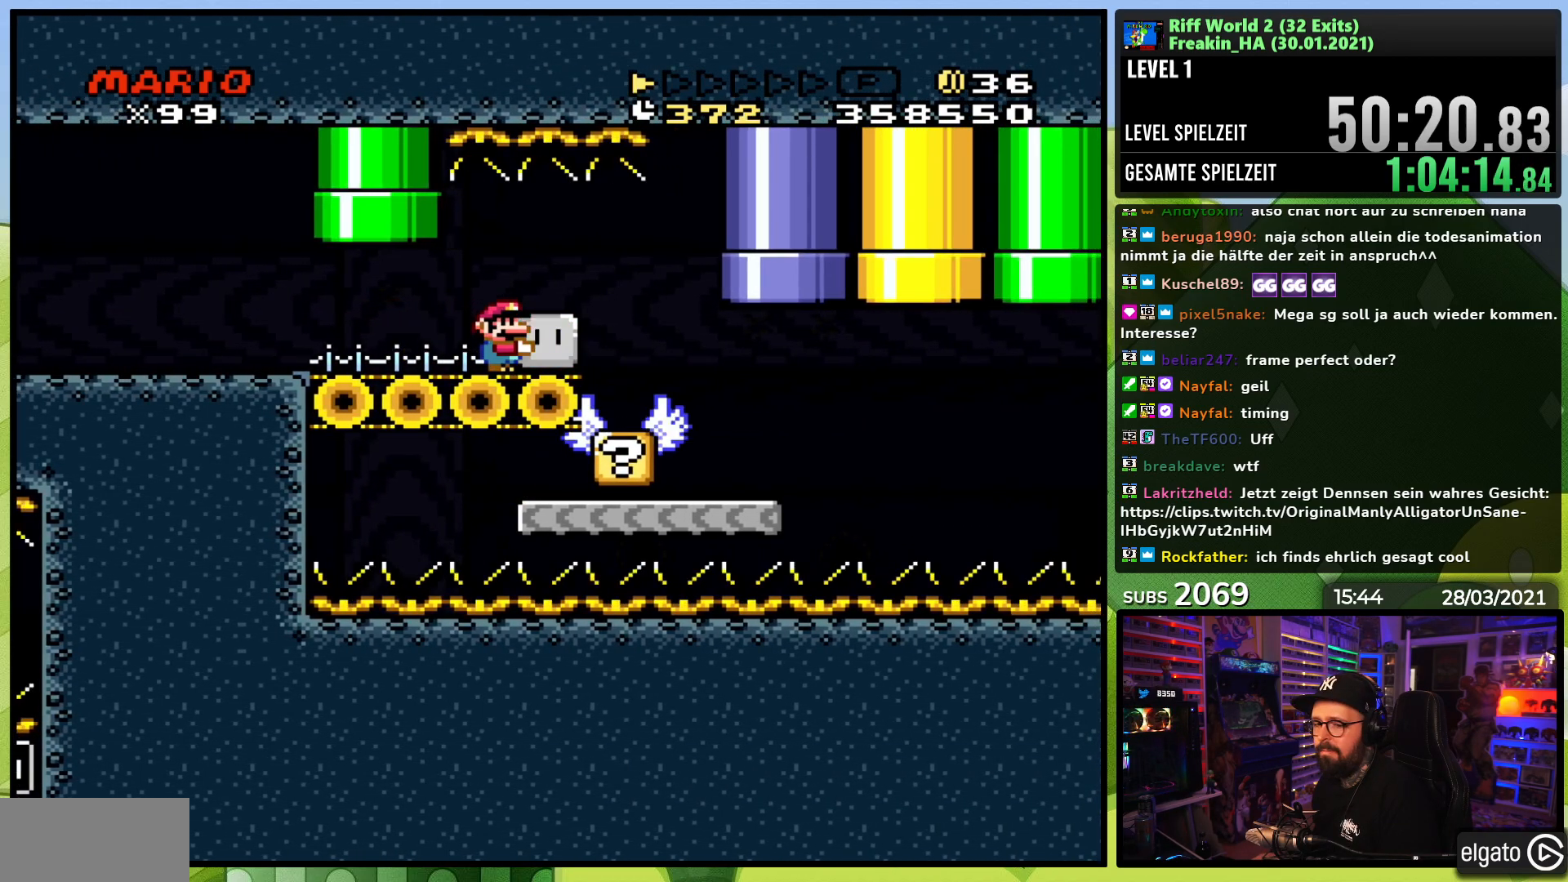
{"buttons": ["Y"], "events": [[100, "DPAD_RIGHT", "down"], [217, "DPAD_RIGHT", "up"]]}
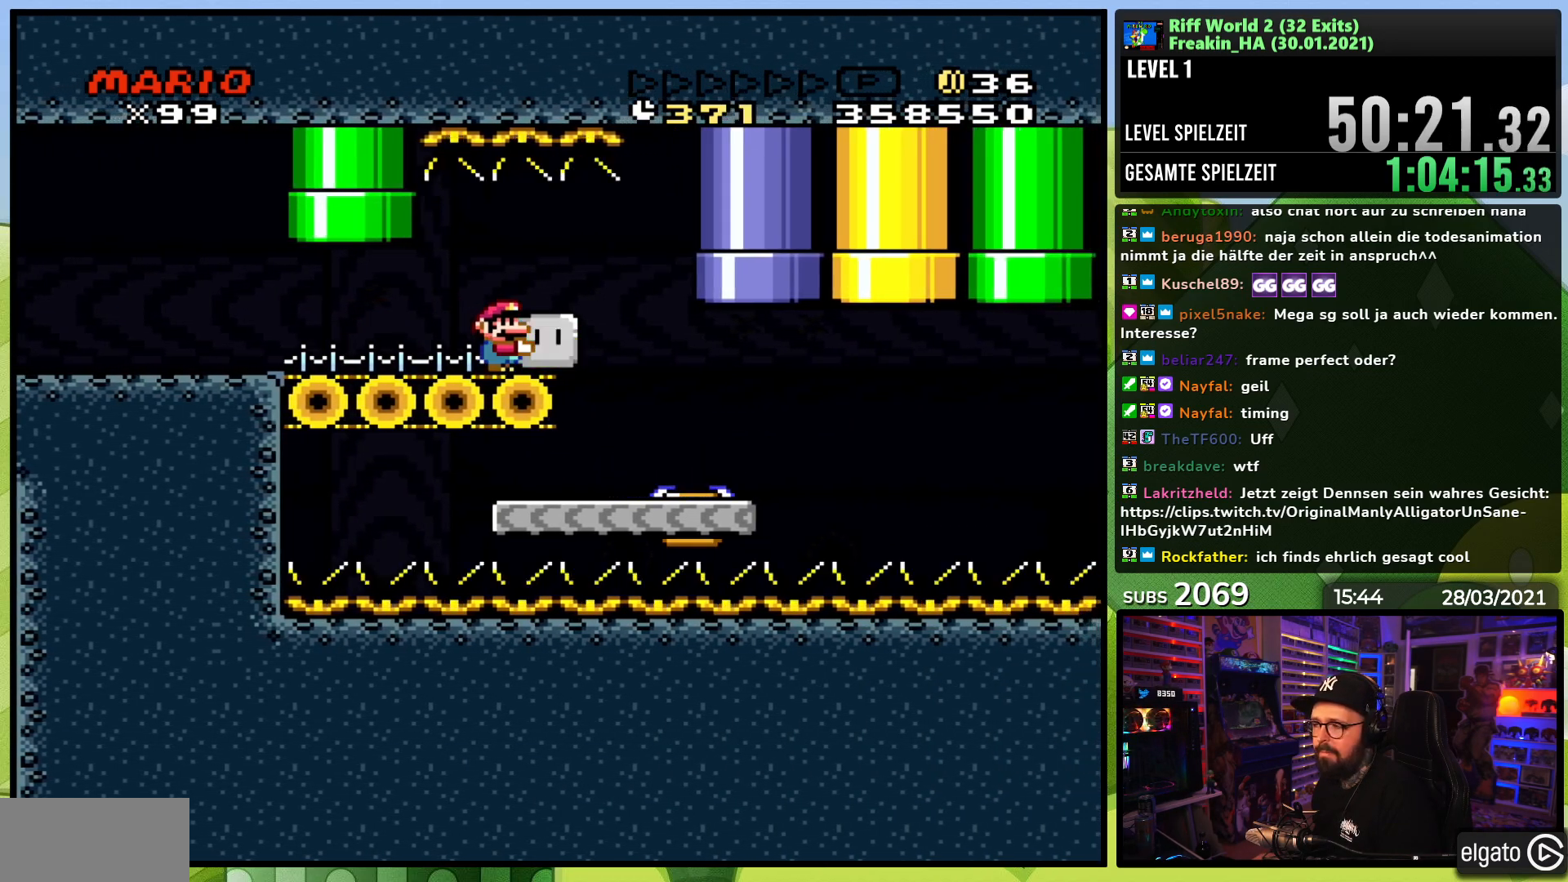
{"buttons": ["Y"], "events": []}
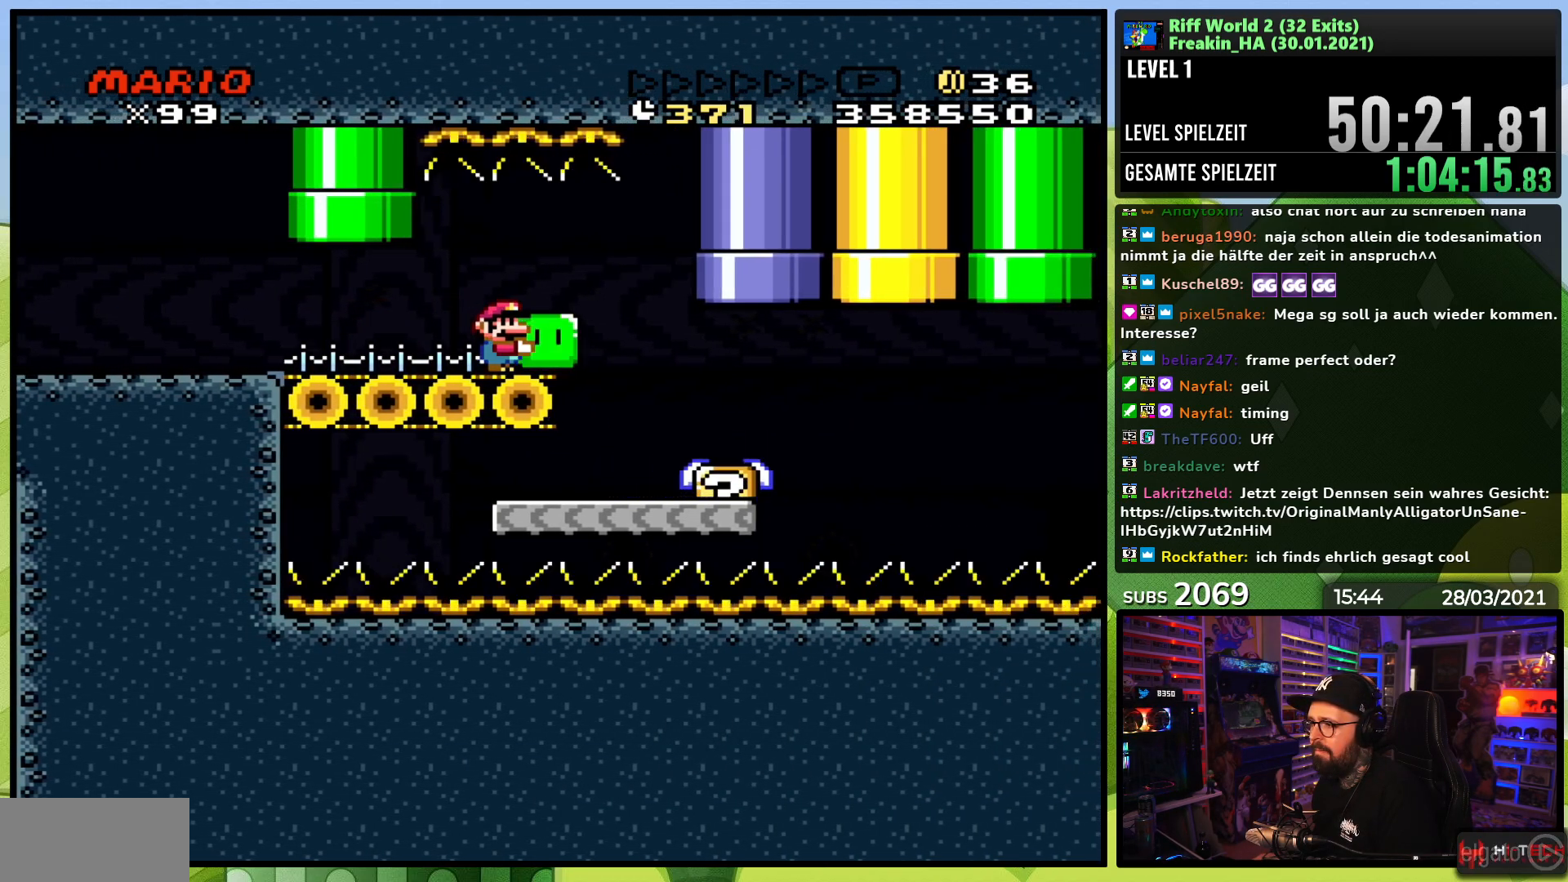
{"buttons": ["Y"], "events": [[33, "DPAD_RIGHT", "down"], [100, "DPAD_RIGHT", "up"]]}
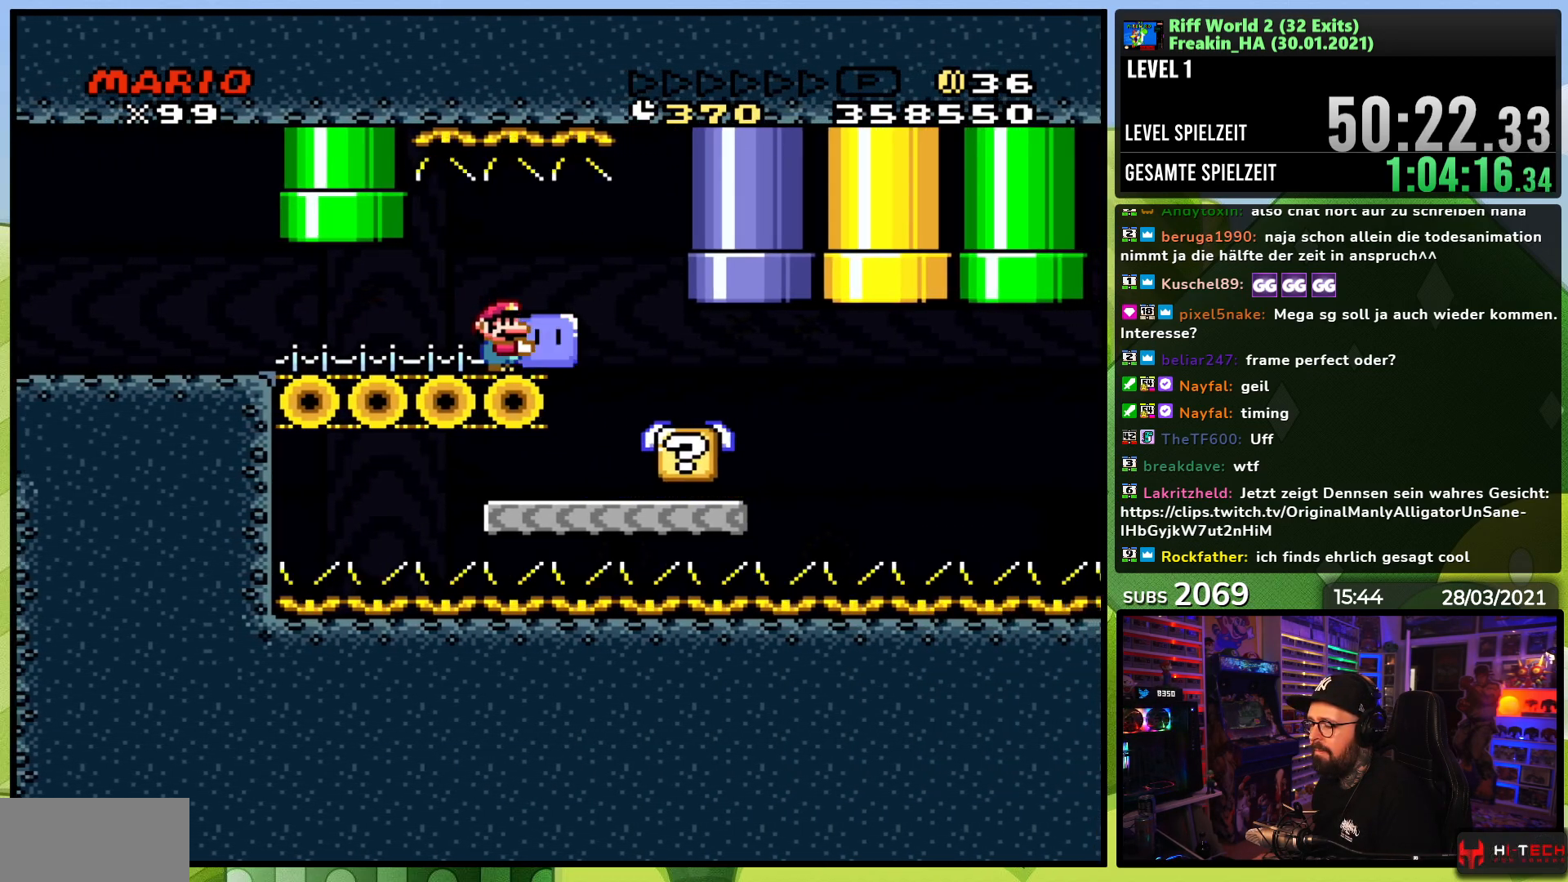
{"buttons": ["Y"], "events": []}
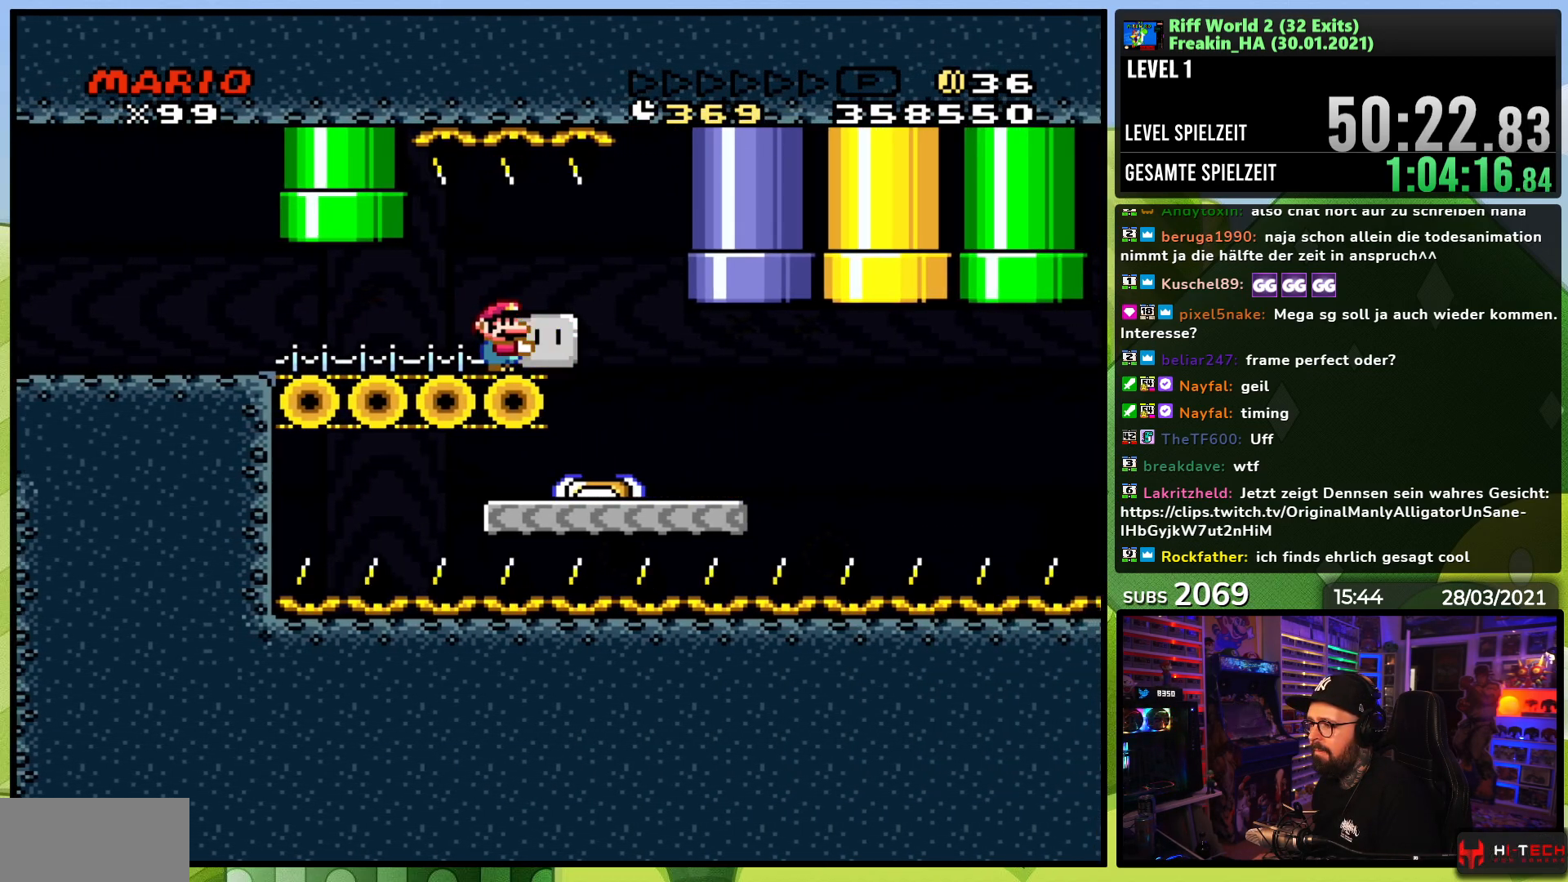
{"buttons": ["DPAD_RIGHT"], "events": [[133, "DPAD_DOWN", "down"], [200, "Y", "up"], [300, "DPAD_DOWN", "up"], [500, "DPAD_RIGHT", "down"]]}
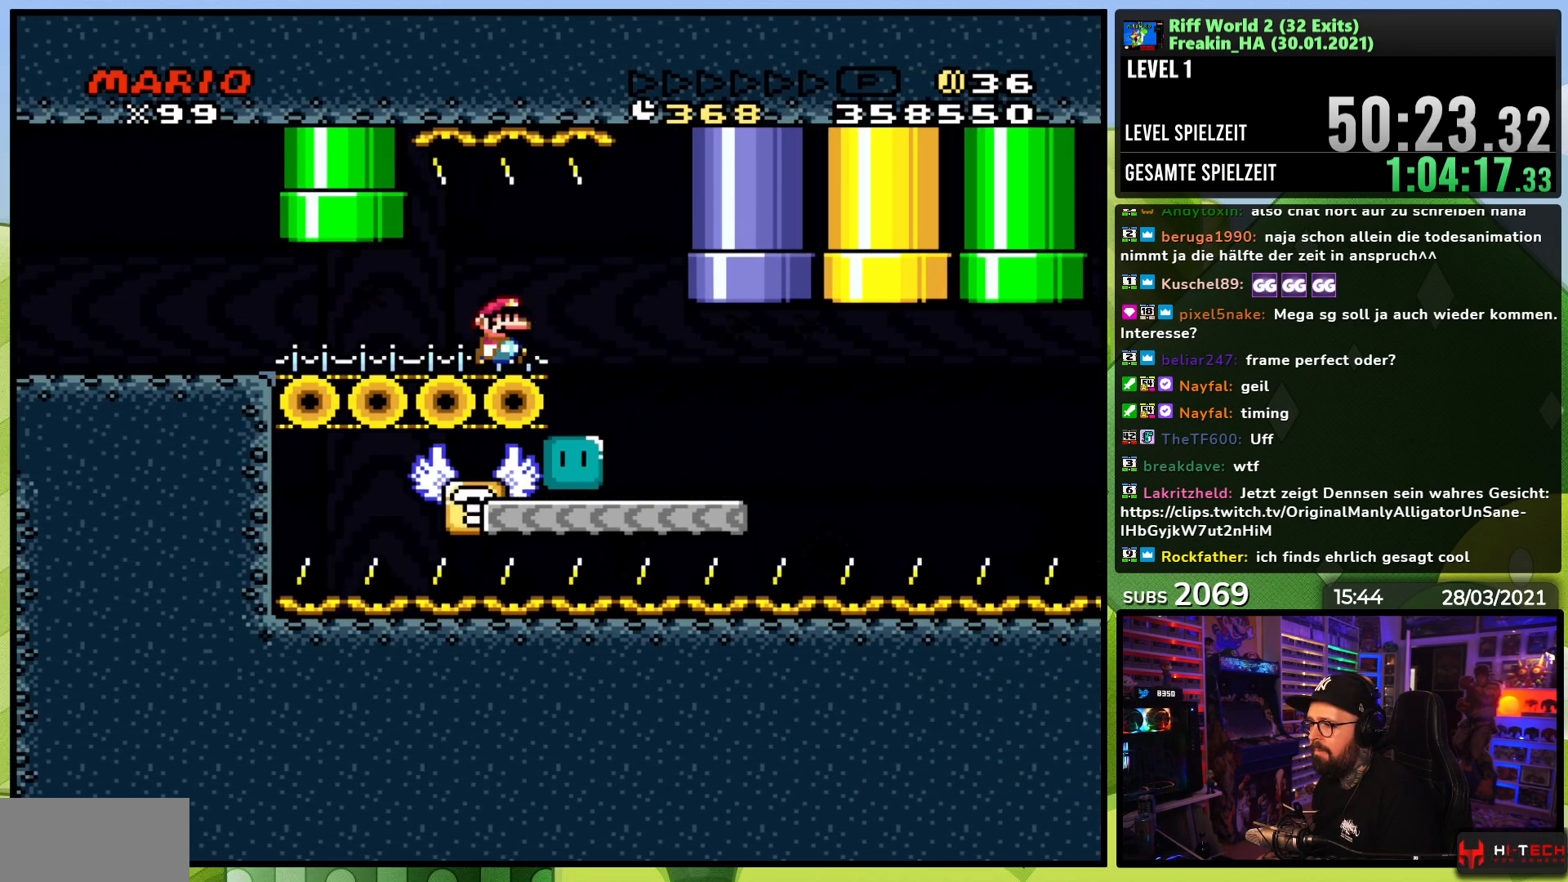
{"buttons": ["DPAD_LEFT"], "events": [[400, "DPAD_RIGHT", "up"], [417, "DPAD_DOWN", "down"], [433, "DPAD_DOWN", "up"], [433, "DPAD_LEFT", "down"]]}
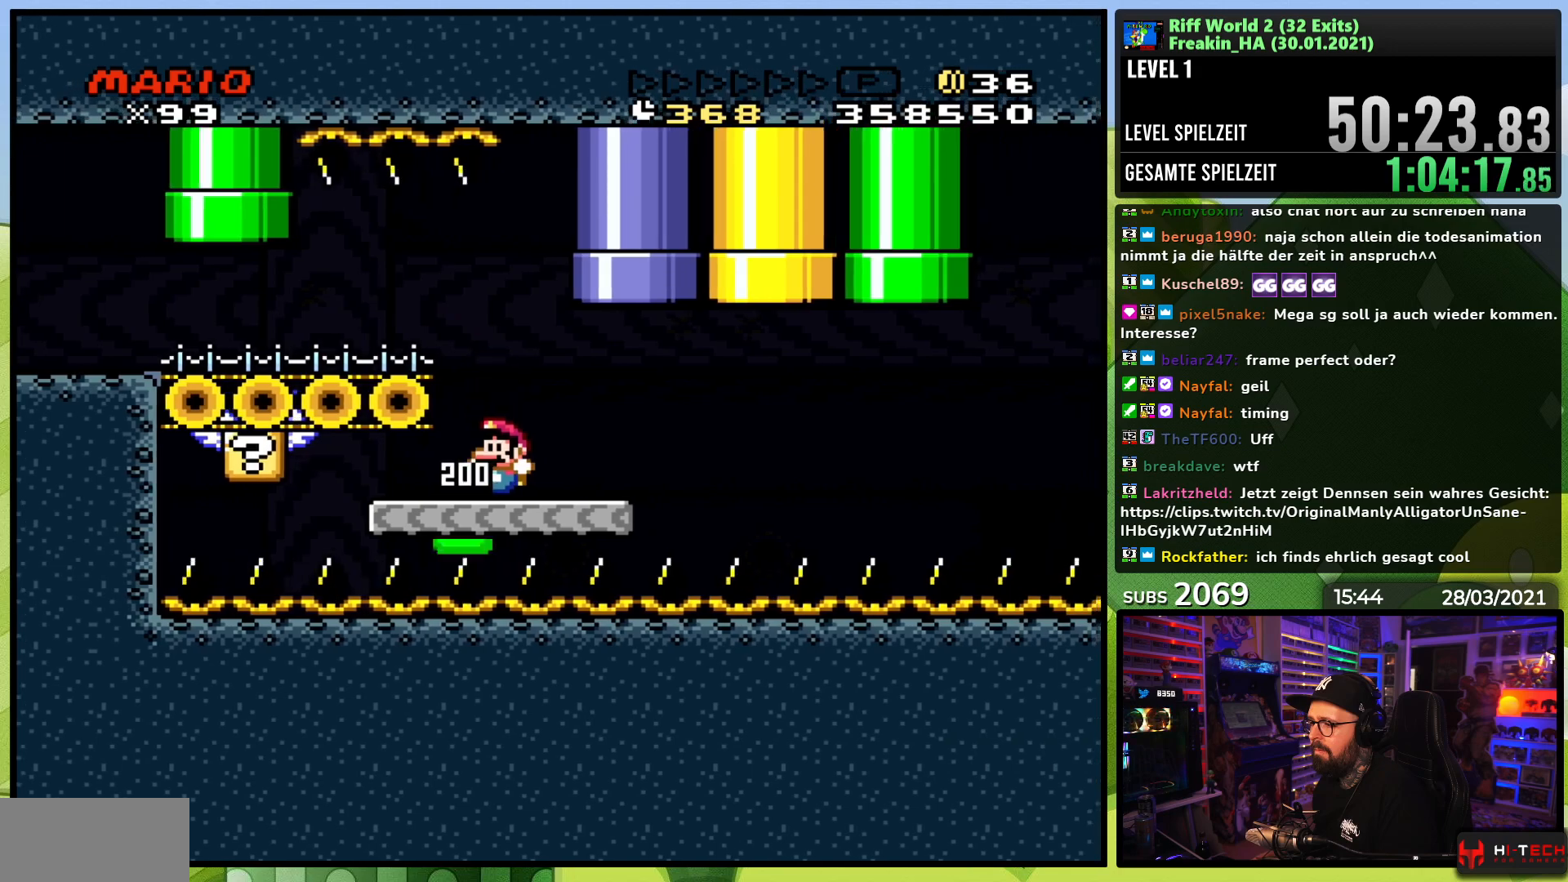
{"buttons": ["X"], "events": [[17, "DPAD_LEFT", "up"], [67, "DPAD_RIGHT", "down"], [183, "DPAD_RIGHT", "up"], [217, "X", "down"], [267, "DPAD_RIGHT", "down"], [383, "DPAD_RIGHT", "up"]]}
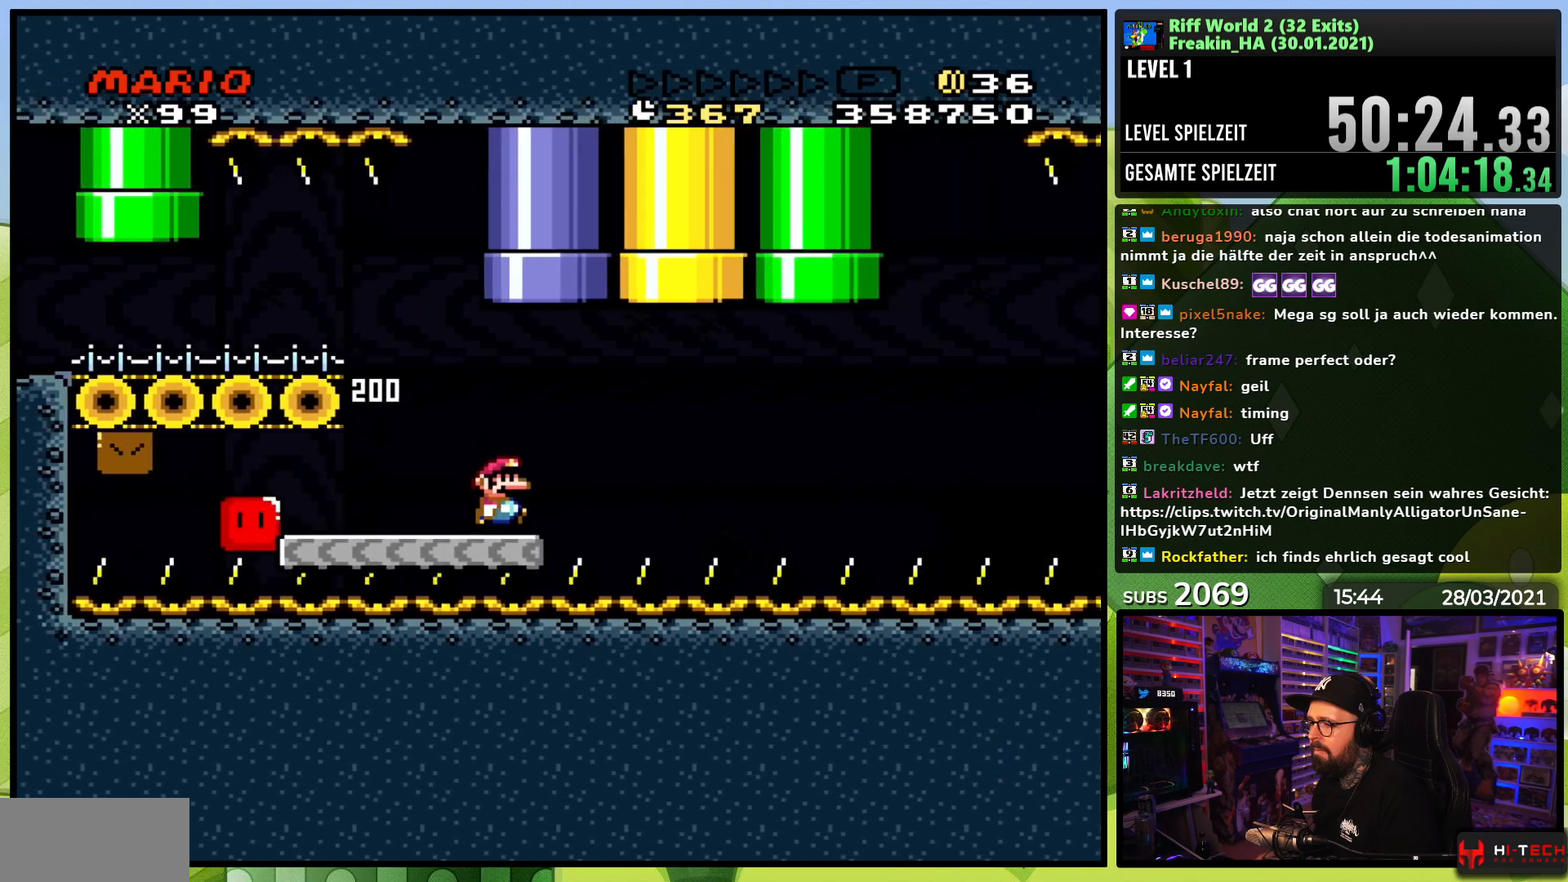
{"buttons": ["X", "DPAD_RIGHT"], "events": [[50, "A", "down"], [100, "DPAD_RIGHT", "down"], [133, "A", "up"], [233, "A", "down"], [333, "DPAD_RIGHT", "up"], [350, "A", "up"], [400, "DPAD_RIGHT", "down"]]}